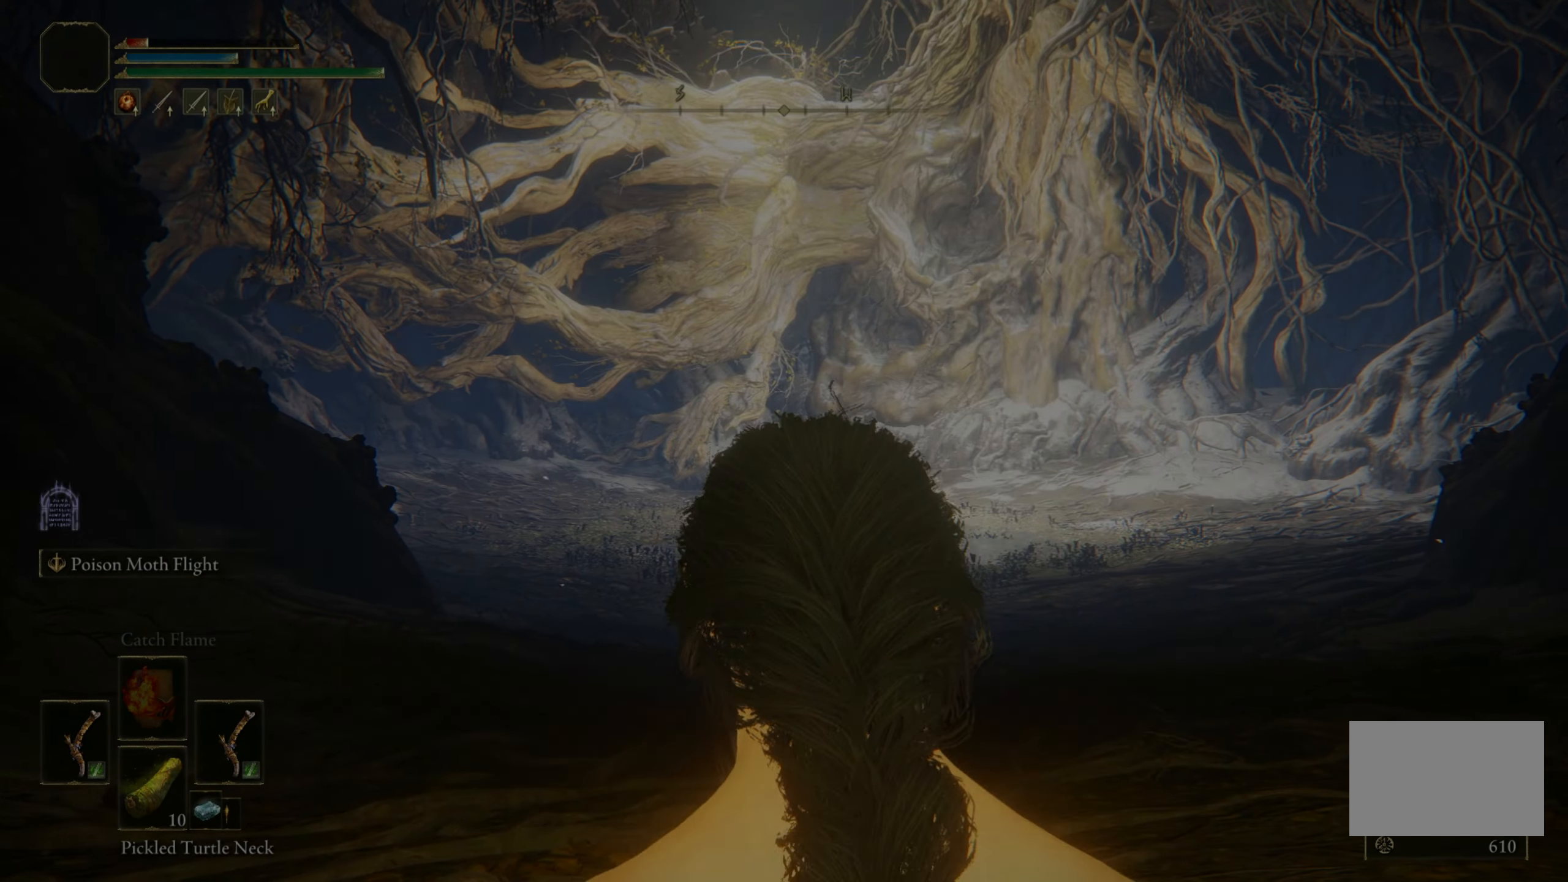
Gameplay with keyboard and mouse; each line is a JSON object with the keys and mouse buttons held at the frame after it. "events" lists presses ("down") and releases ("up") of "1", "2", "3", "4", "5", "a", "alt", "c", "caps_lock", "ctrl", "d", "e", "f", "g", "q", "r", "s", "shift", "space", "t", "tab", "v", "w", "x", "z", "mouse_left", "mouse_wheel" and "mouse_right" between this image and that frame as [ms after this image, input, new state], when the widget could be followed in between. "mouse_left", "mouse_wheel", "mouse_right" = the "left", "wheel", "right" buttons of the "mouse" list. No other keys are recorded. "wheel" means that the mouse wheel is clicked or scrolled. Mouse movement is not recorded.
{"keys": ["space", "w"], "mouse": [], "events": []}
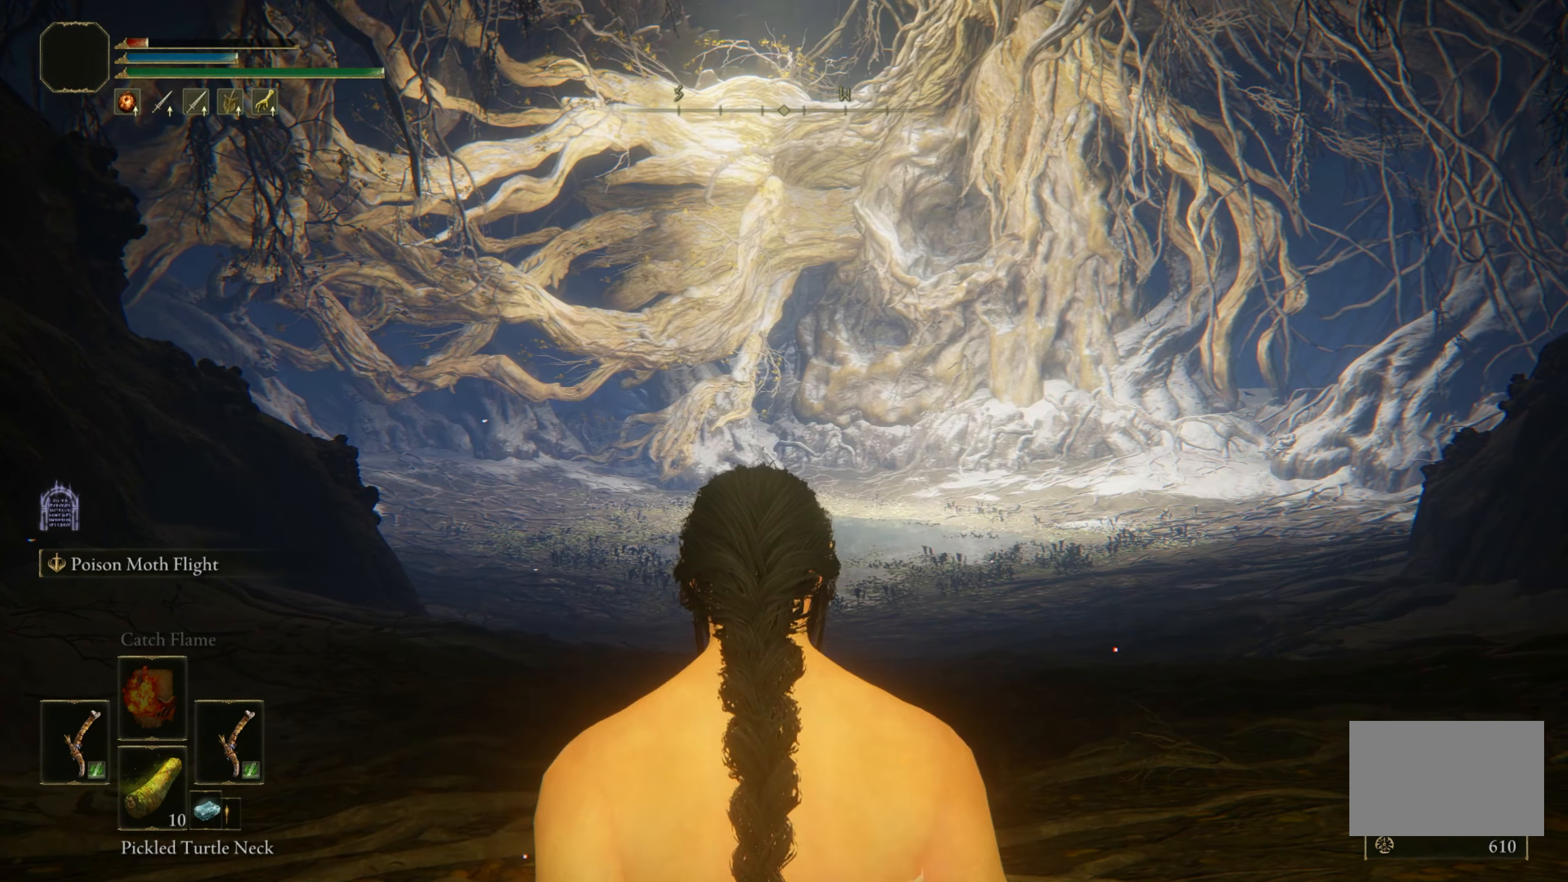
{"keys": ["space", "w"], "mouse": [], "events": []}
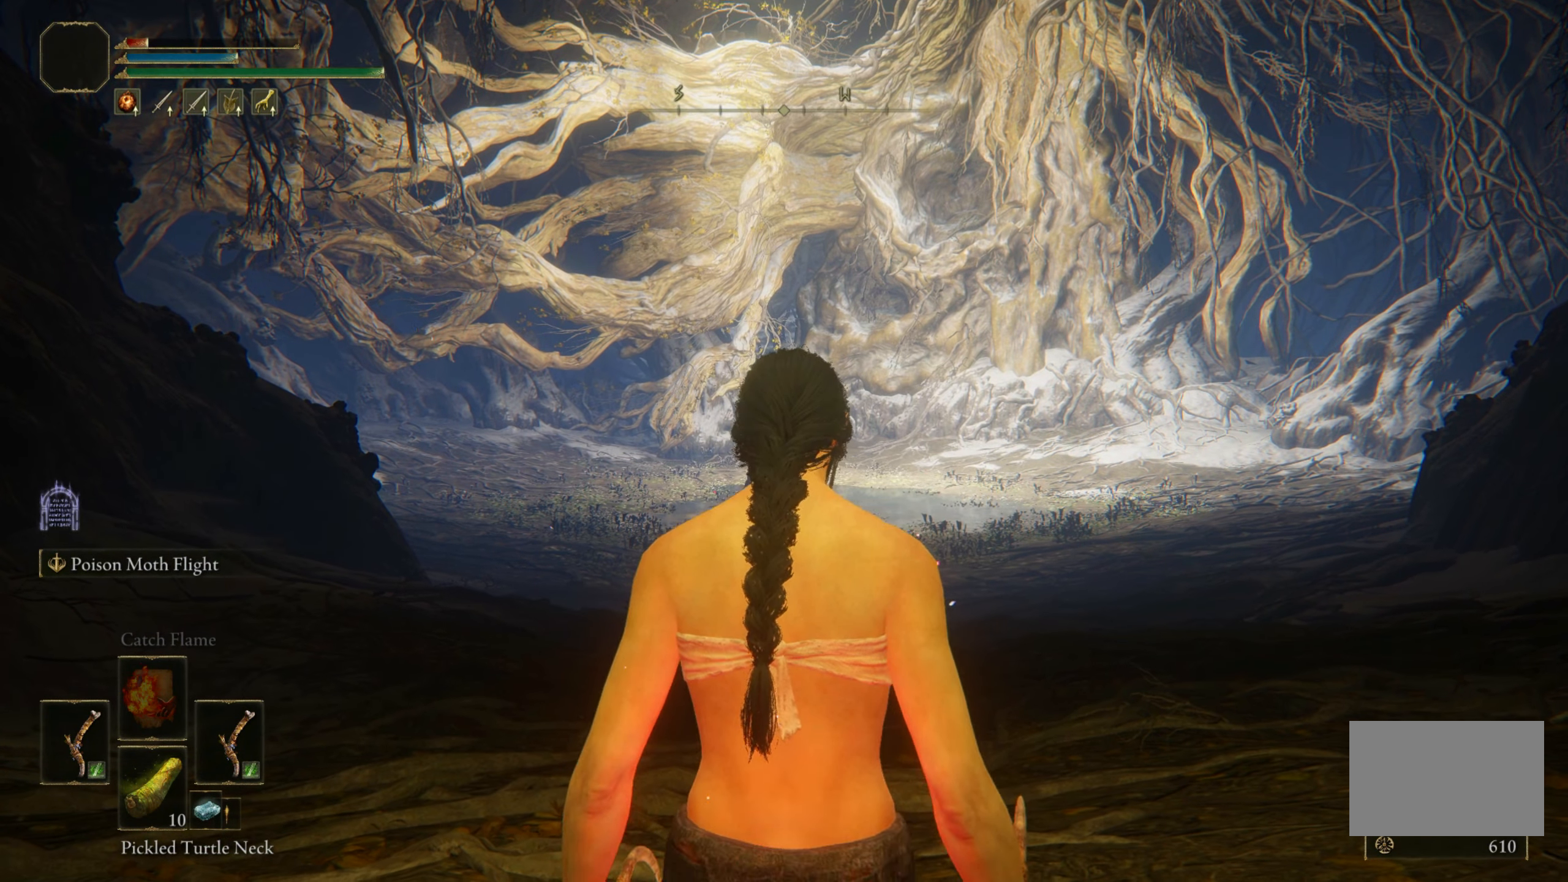
{"keys": ["space", "w"], "mouse": [], "events": []}
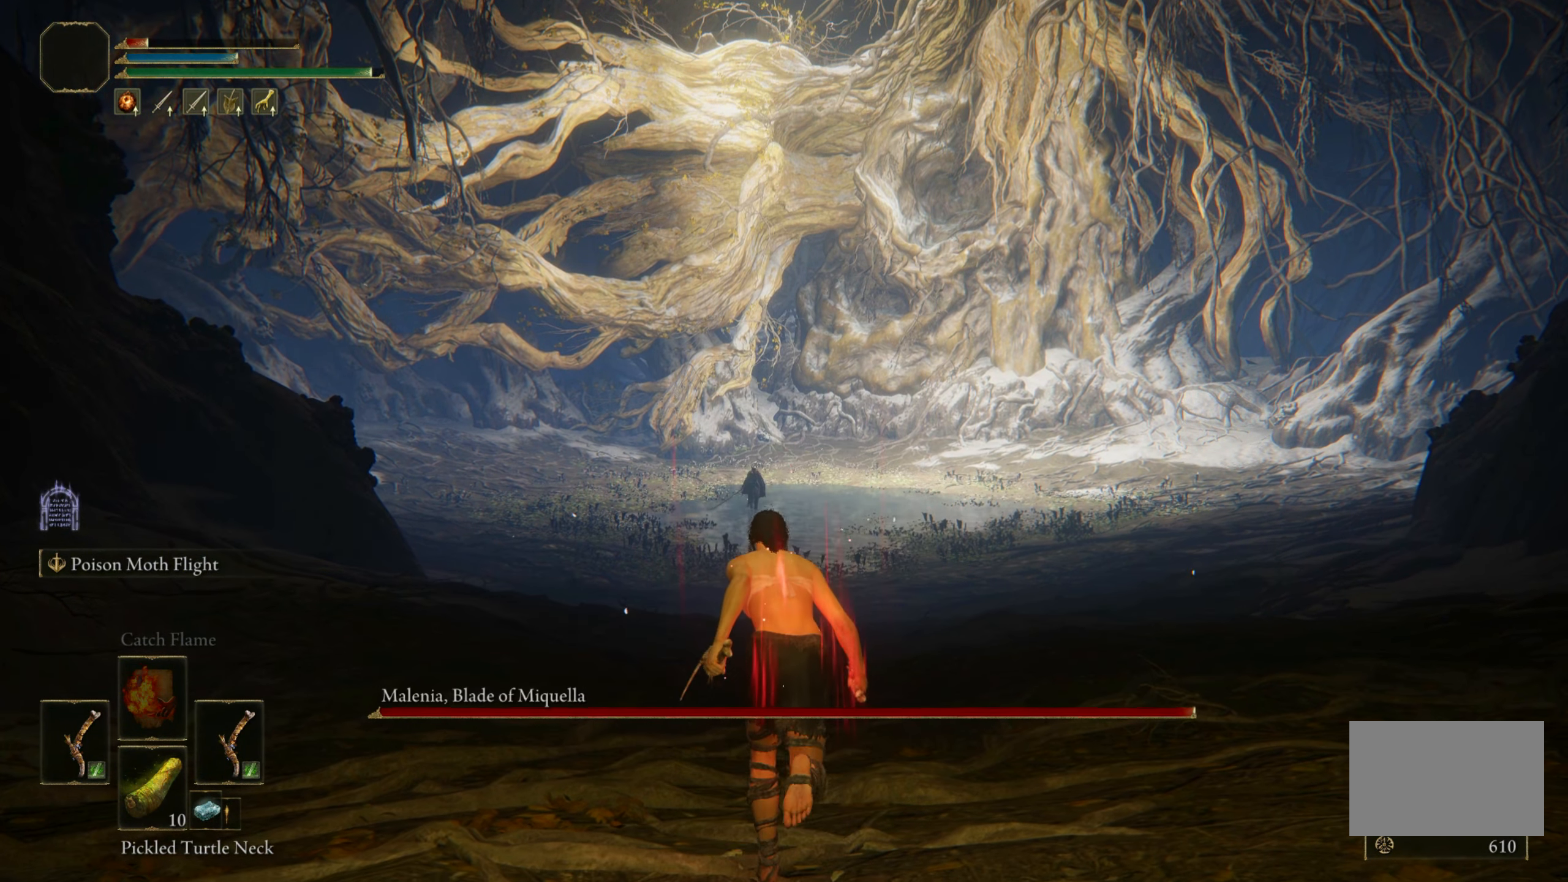
{"keys": ["space", "w"], "mouse": [], "events": []}
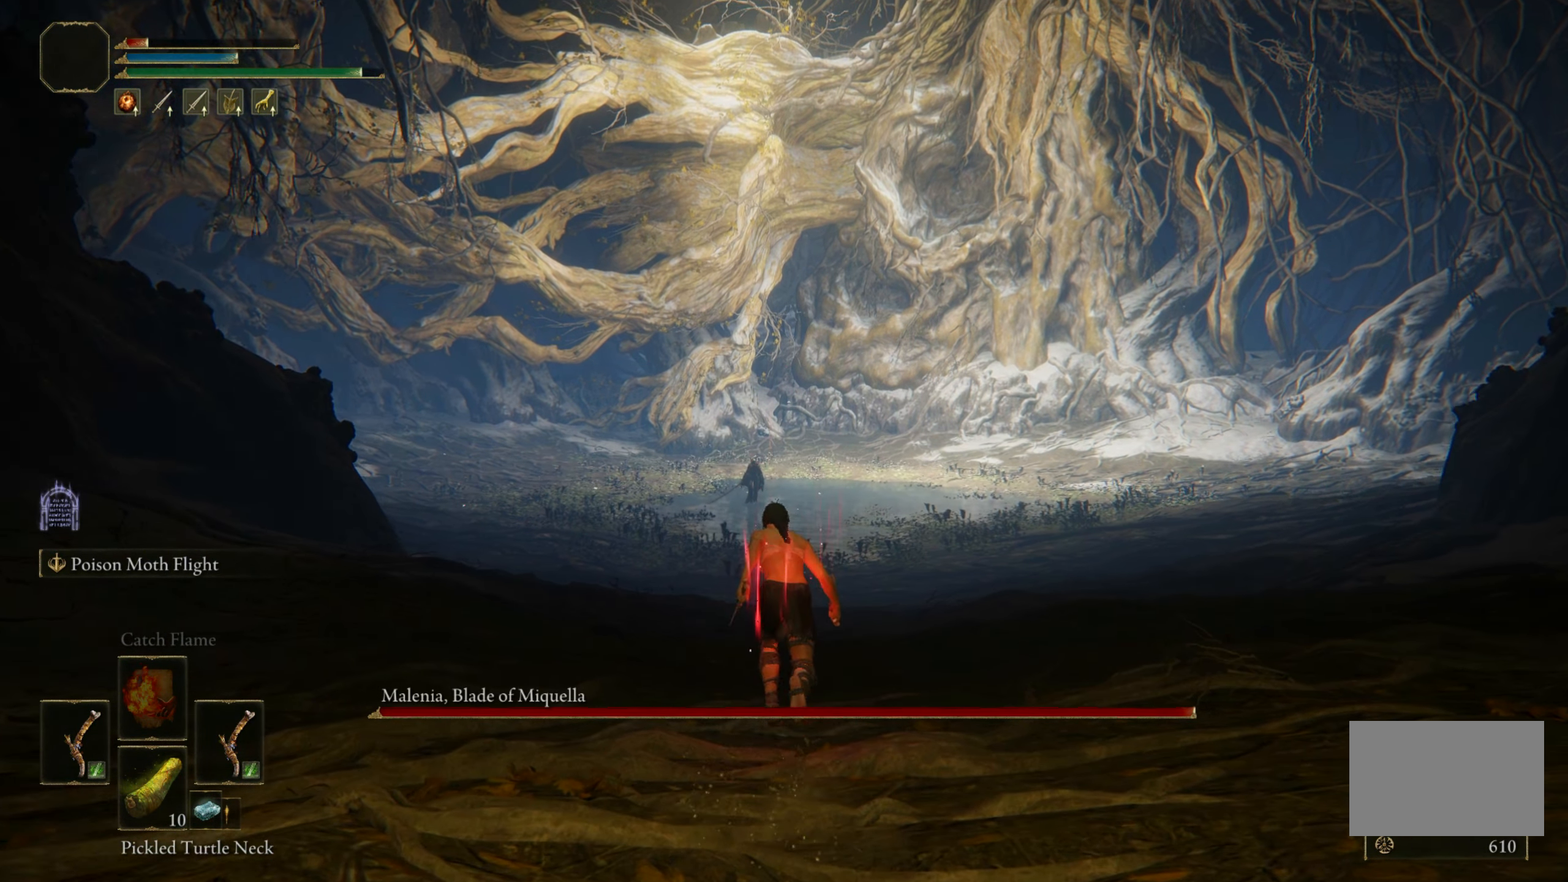
{"keys": ["space", "w"], "mouse": [], "events": [[250, "3", "down"], [350, "3", "up"]]}
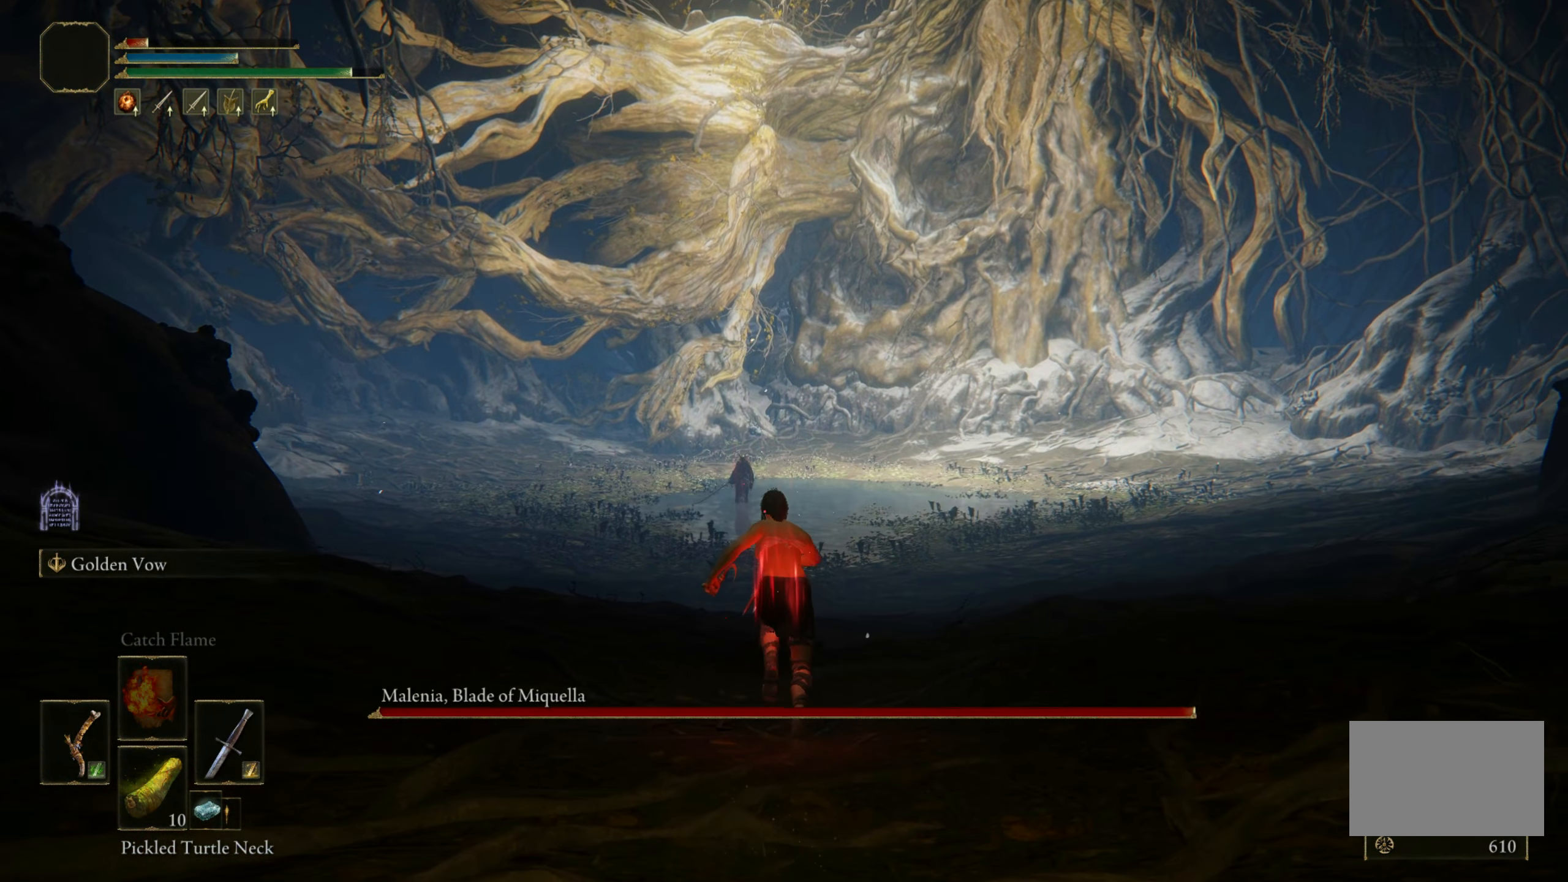
{"keys": ["ctrl", "space", "w"], "mouse": [], "events": [[417, "ctrl", "down"]]}
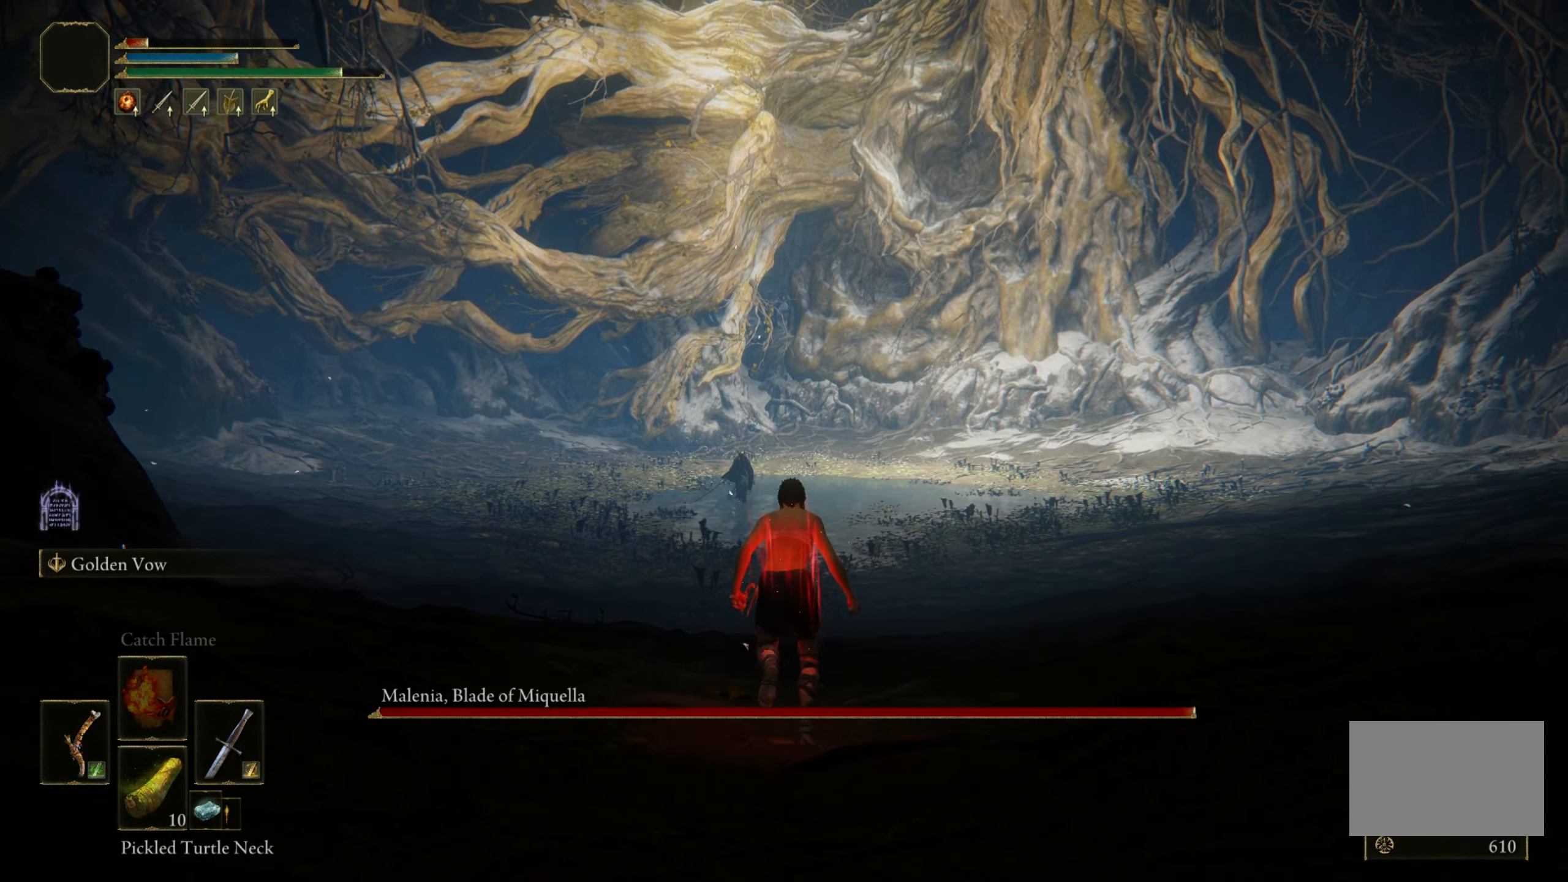
{"keys": ["w"], "mouse": ["wheel"], "events": [[50, "ctrl", "up"], [50, "space", "up"], [383, "mouse_wheel", "down"]]}
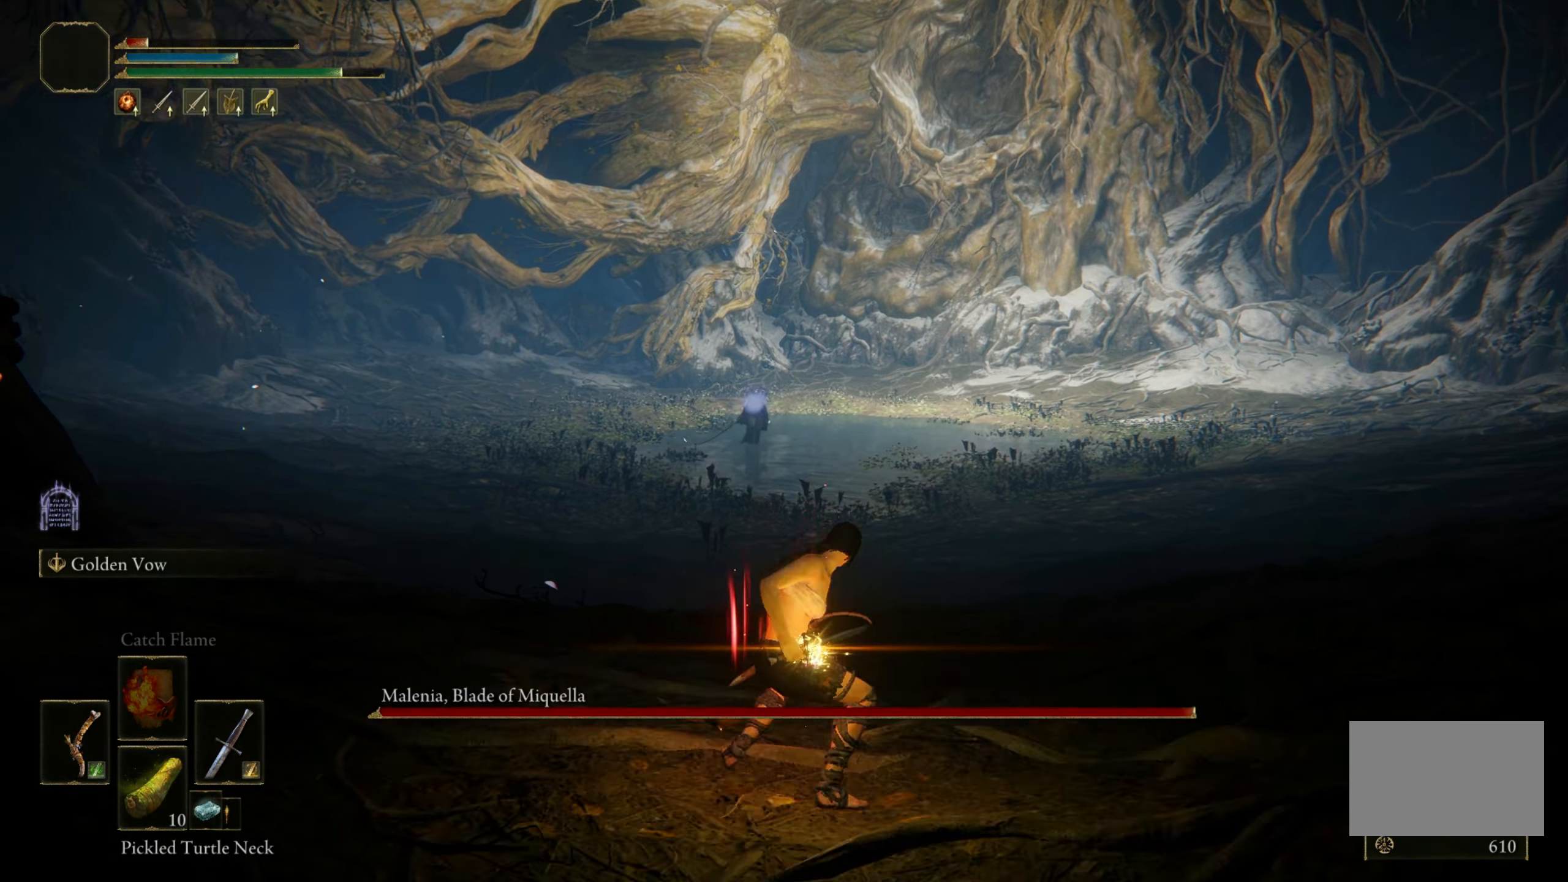
{"keys": ["w"], "mouse": [], "events": [[17, "mouse_wheel", "up"]]}
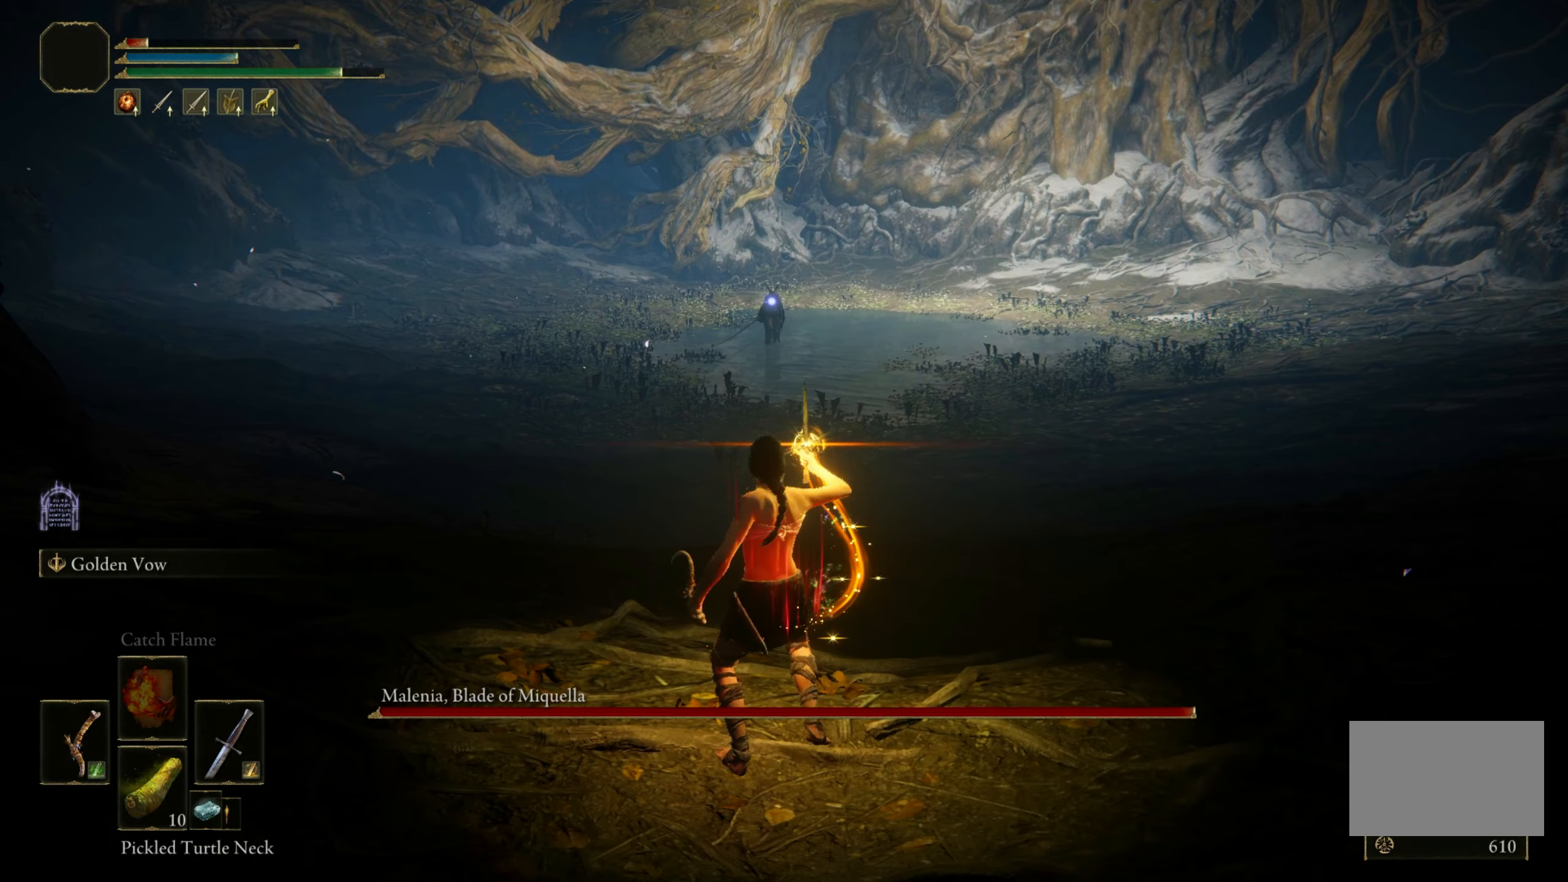
{"keys": ["w"], "mouse": [], "events": []}
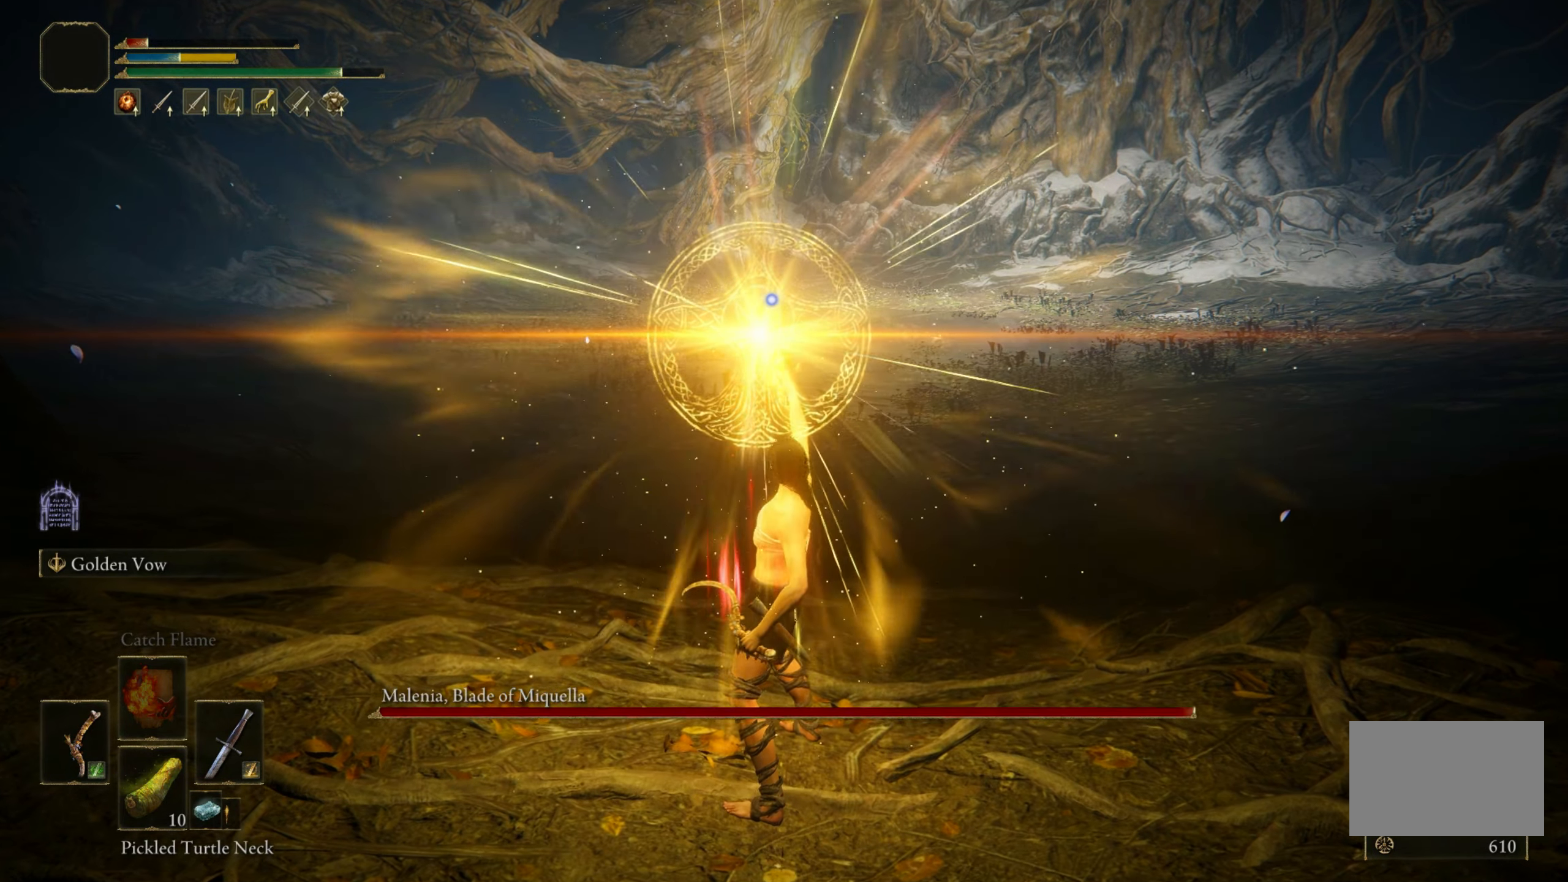
{"keys": ["2", "e"], "mouse": [], "events": [[300, "e", "down"], [334, "w", "up"], [434, "2", "down"]]}
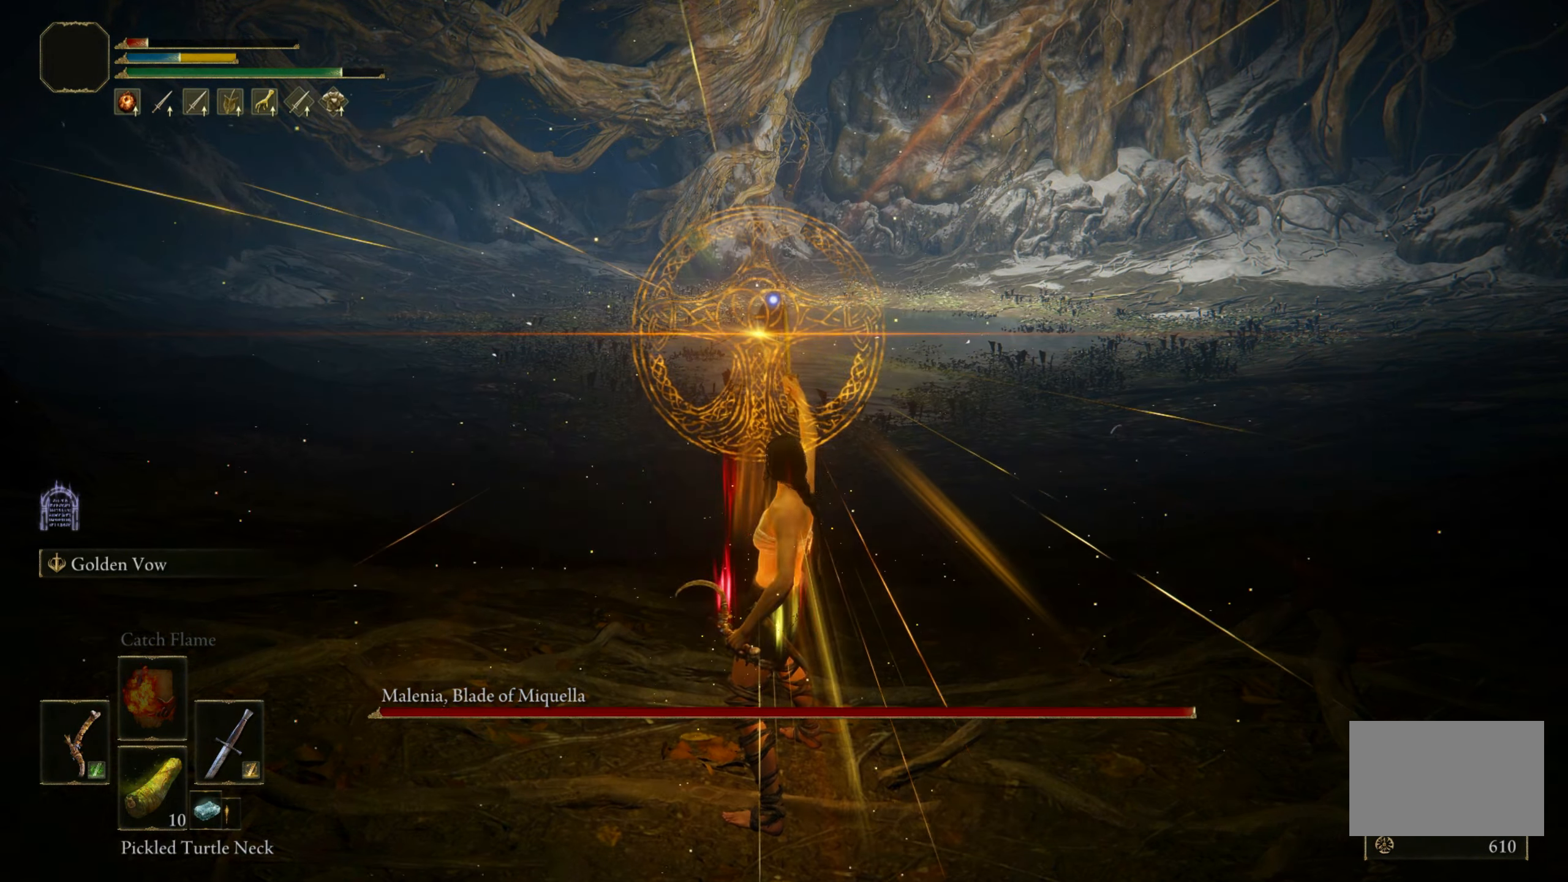
{"keys": ["w"], "mouse": [], "events": [[67, "2", "up"], [167, "w", "down"], [217, "e", "up"]]}
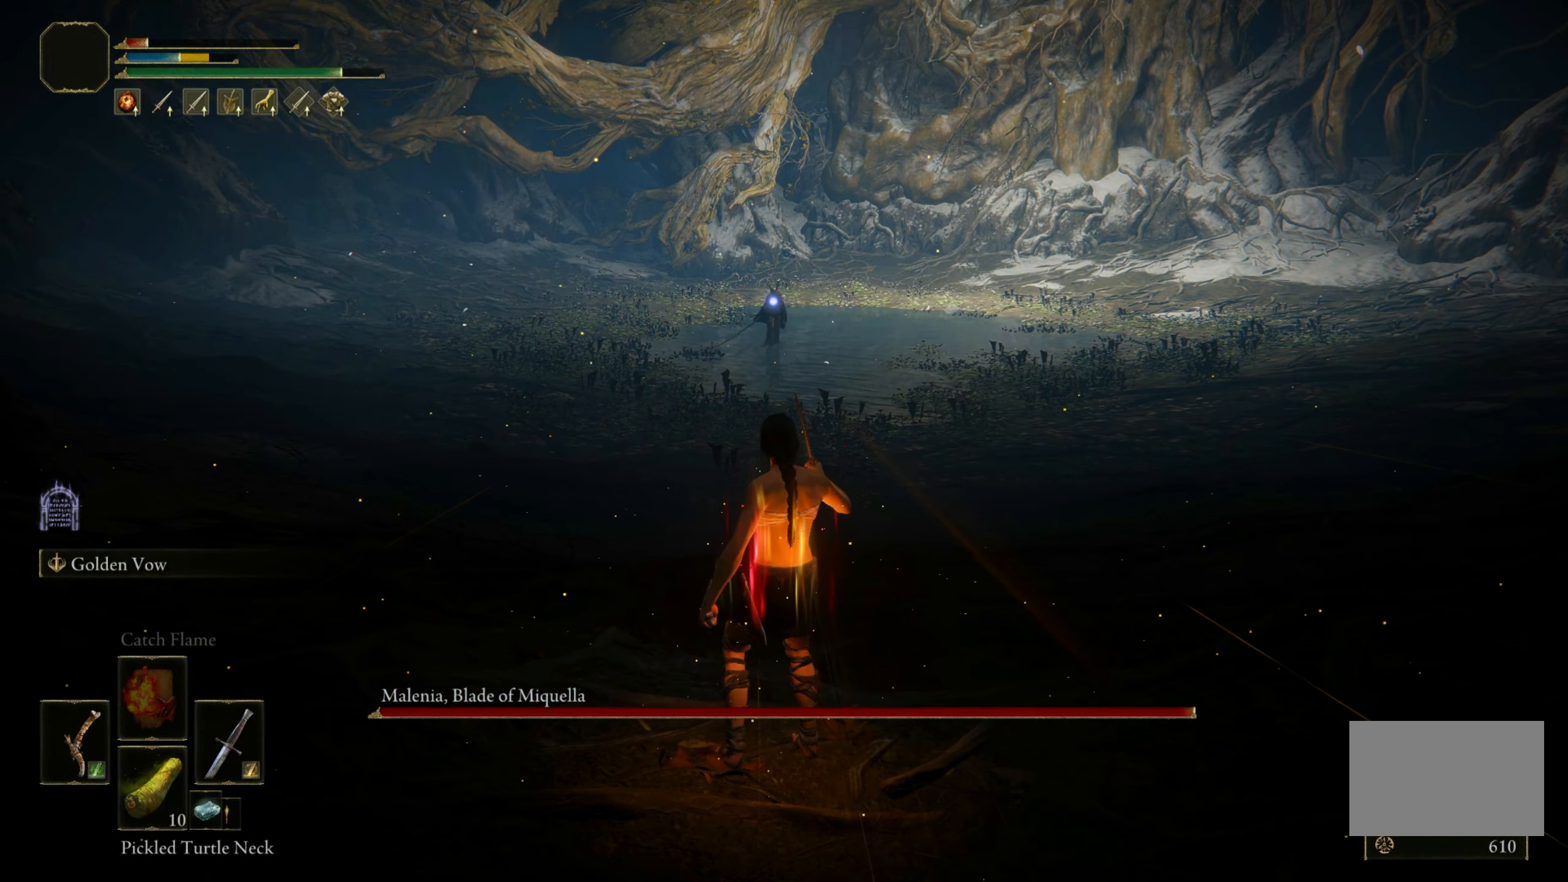
{"keys": ["w"], "mouse": [], "events": []}
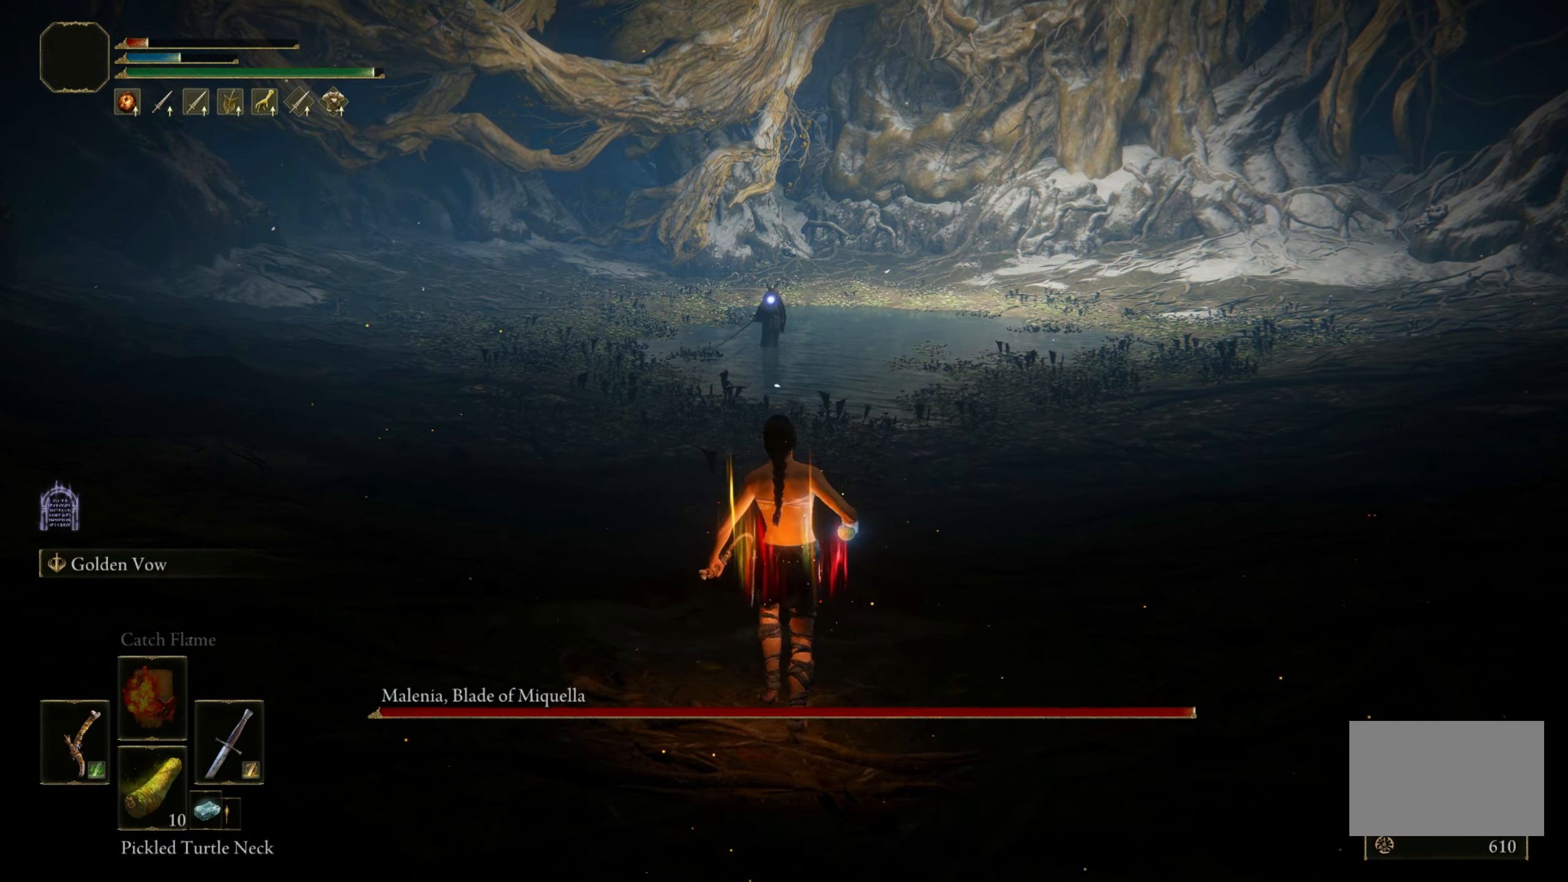
{"keys": ["w"], "mouse": [], "events": []}
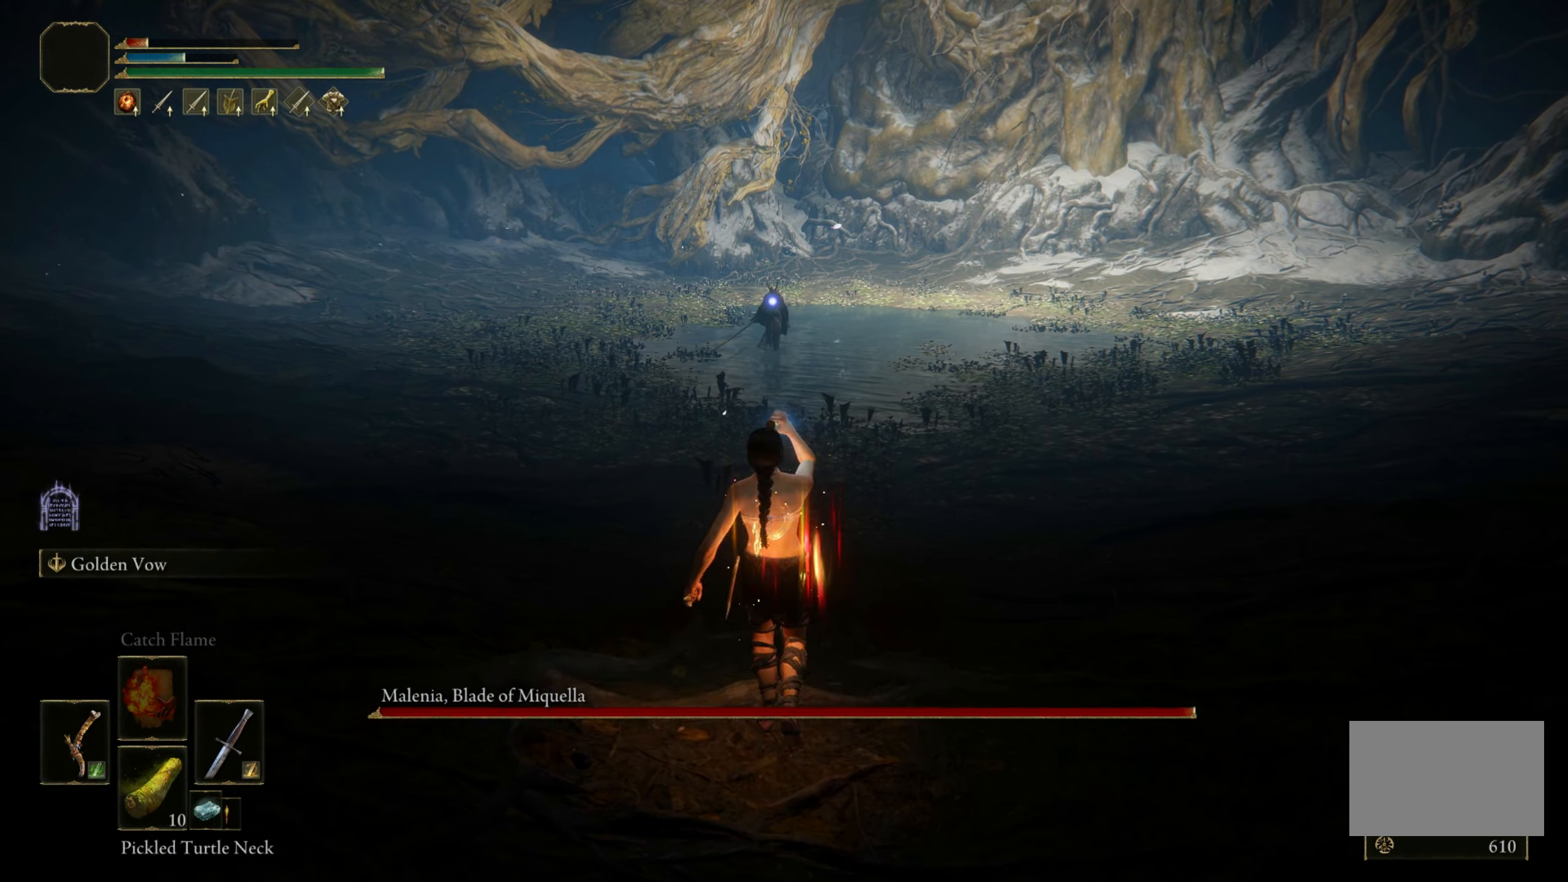
{"keys": ["w"], "mouse": [], "events": [[217, "e", "down"], [217, "q", "down"], [317, "e", "up"], [400, "q", "up"]]}
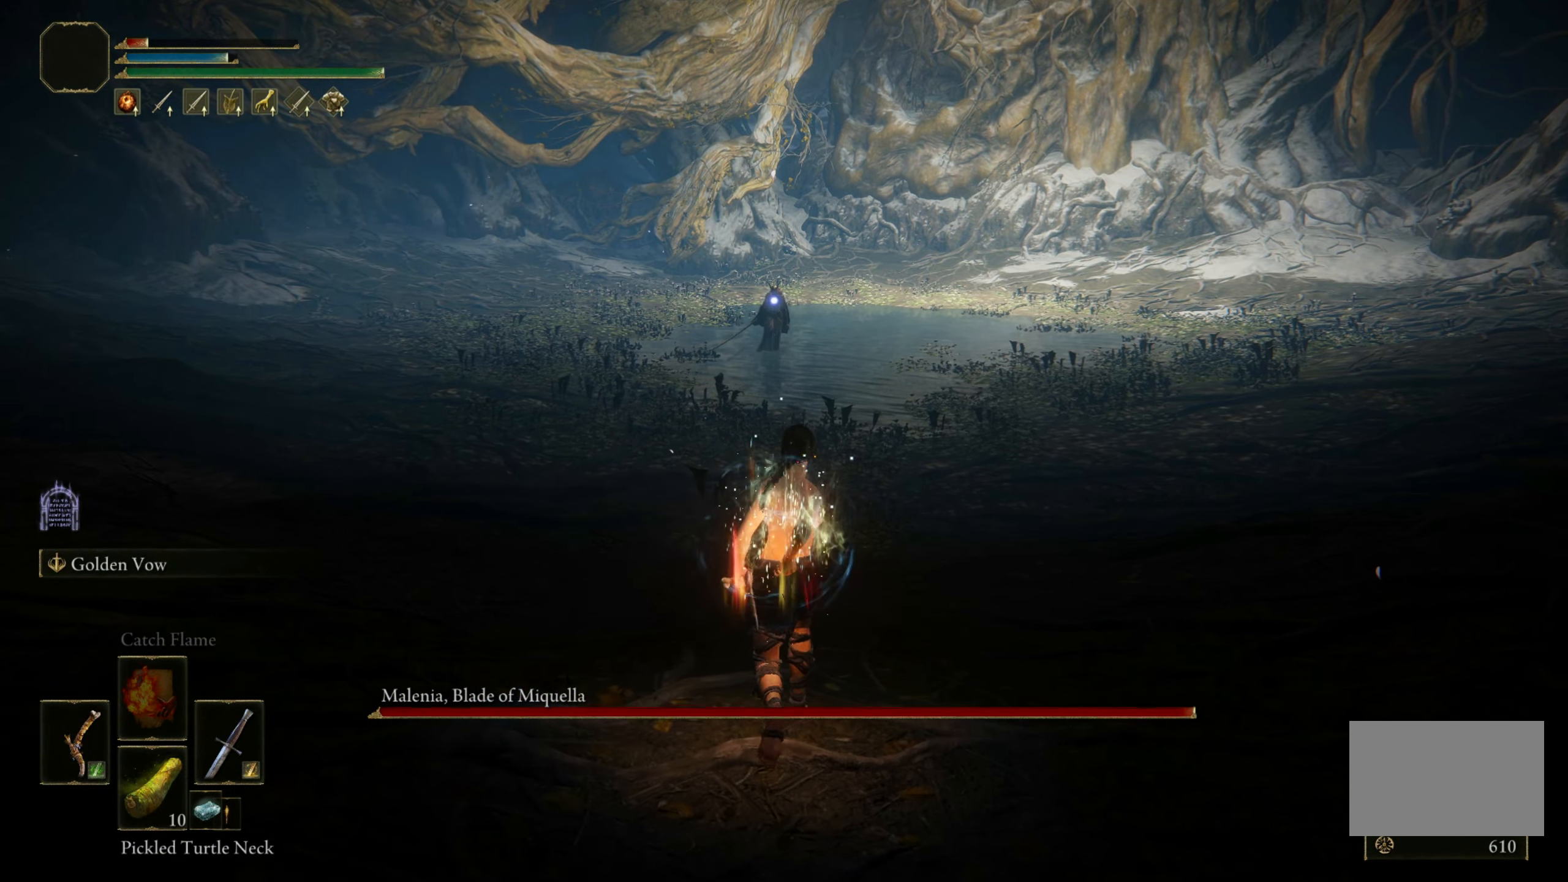
{"keys": ["w"], "mouse": [], "events": []}
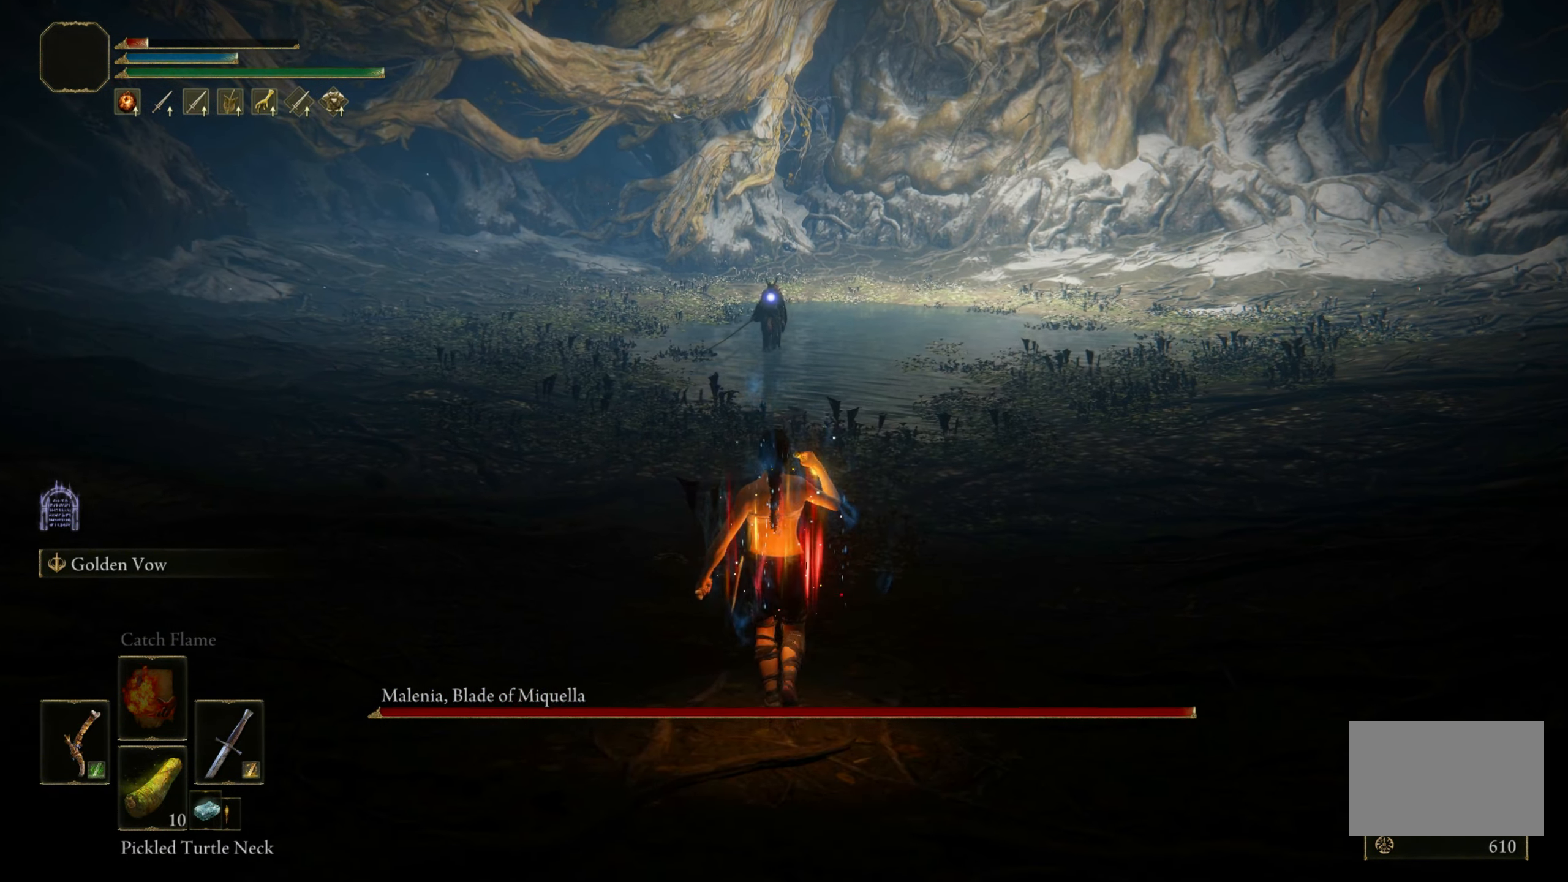
{"keys": ["w"], "mouse": [], "events": []}
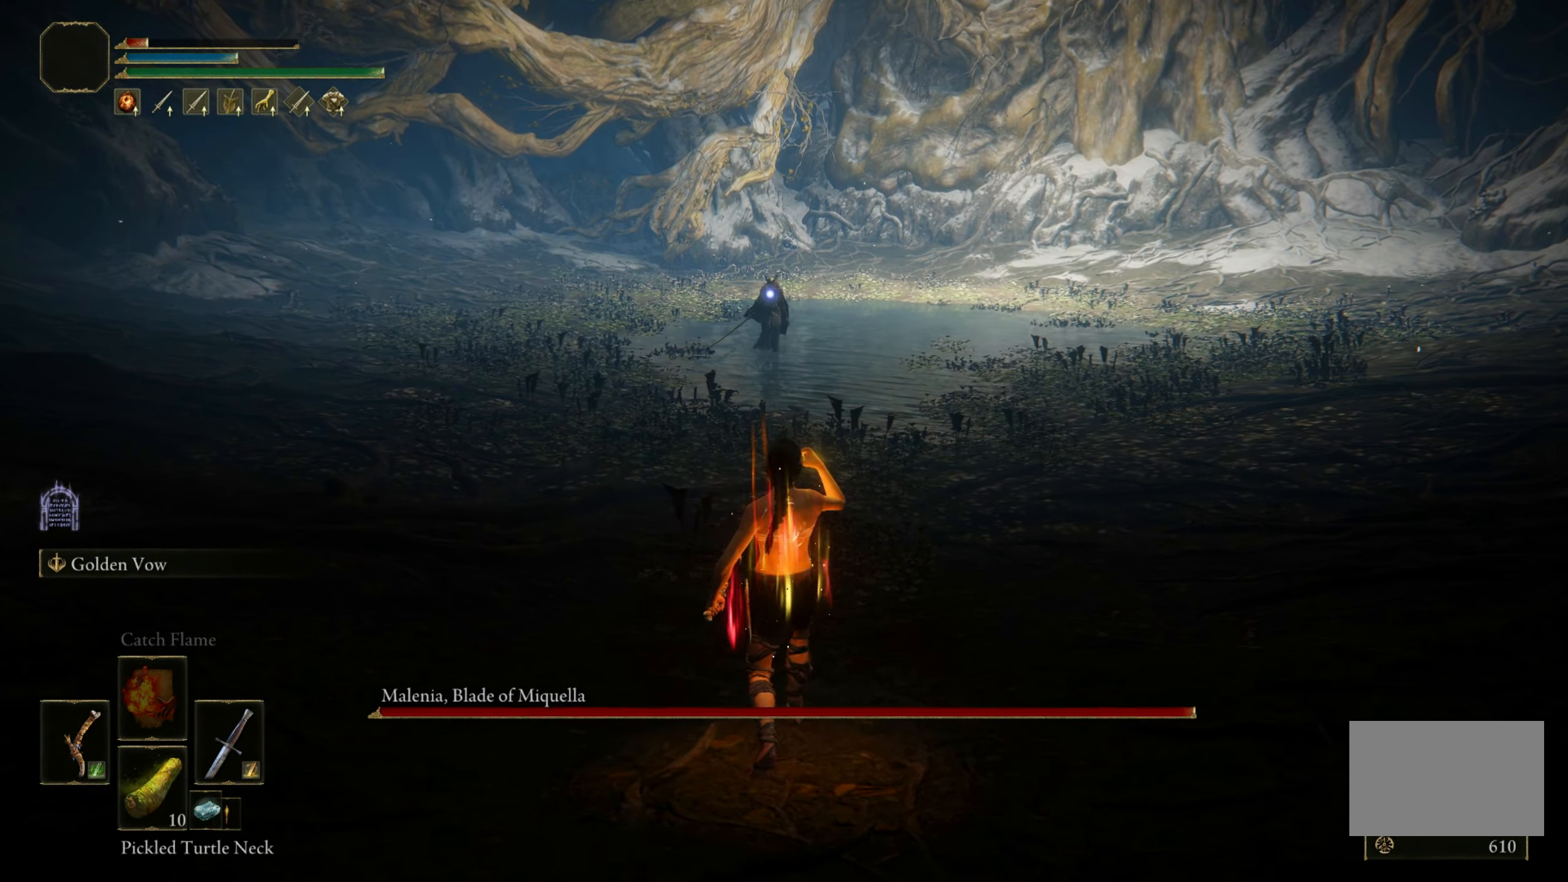
{"keys": ["w"], "mouse": [], "events": []}
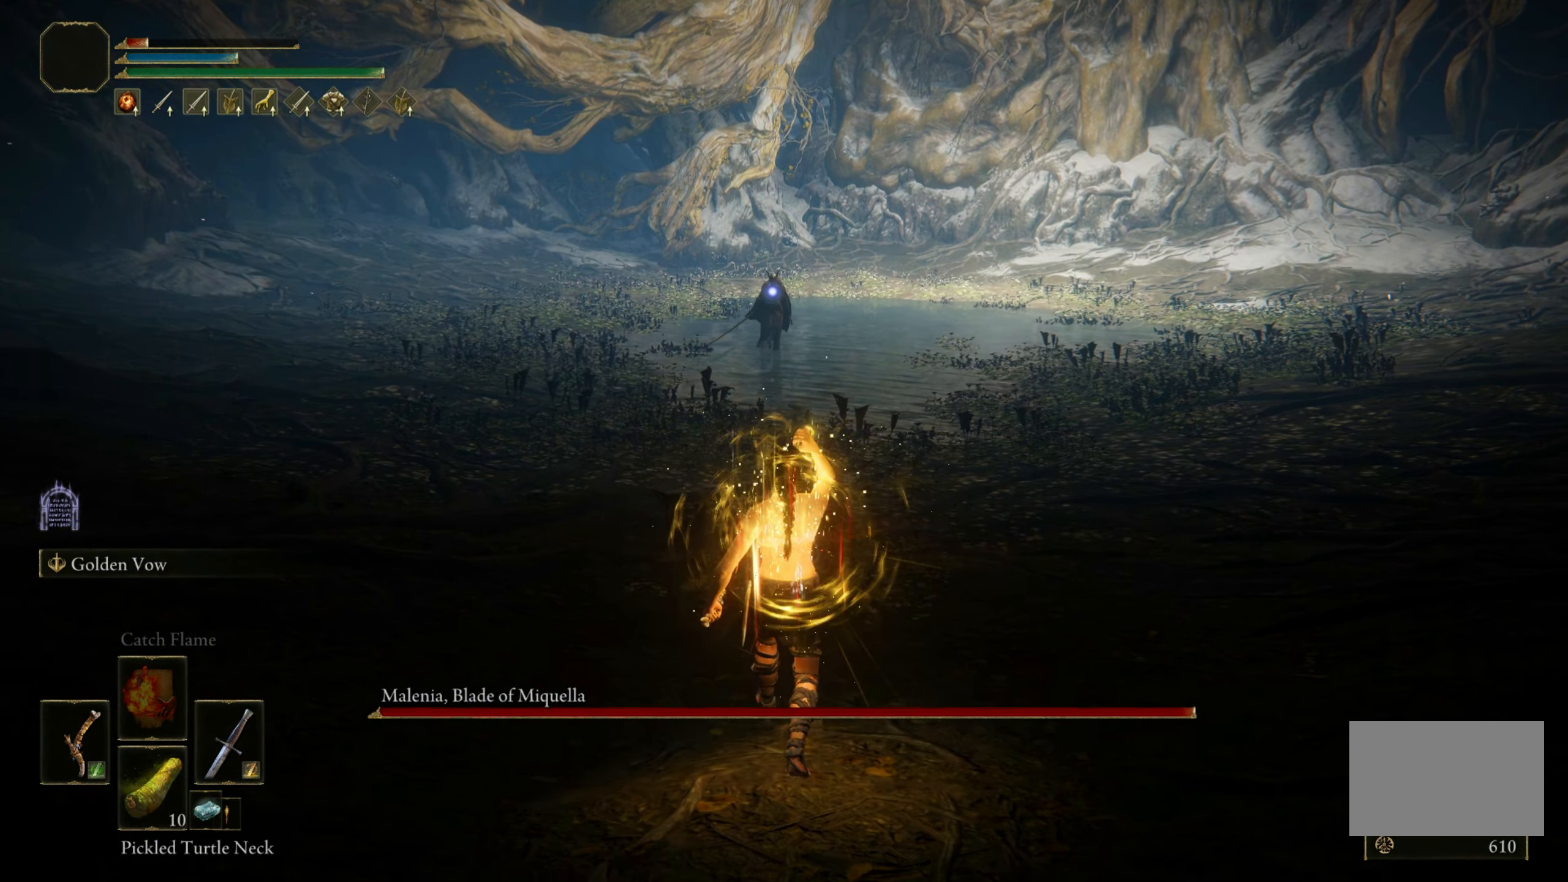
{"keys": ["w"], "mouse": [], "events": [[133, "r", "down"], [283, "r", "up"]]}
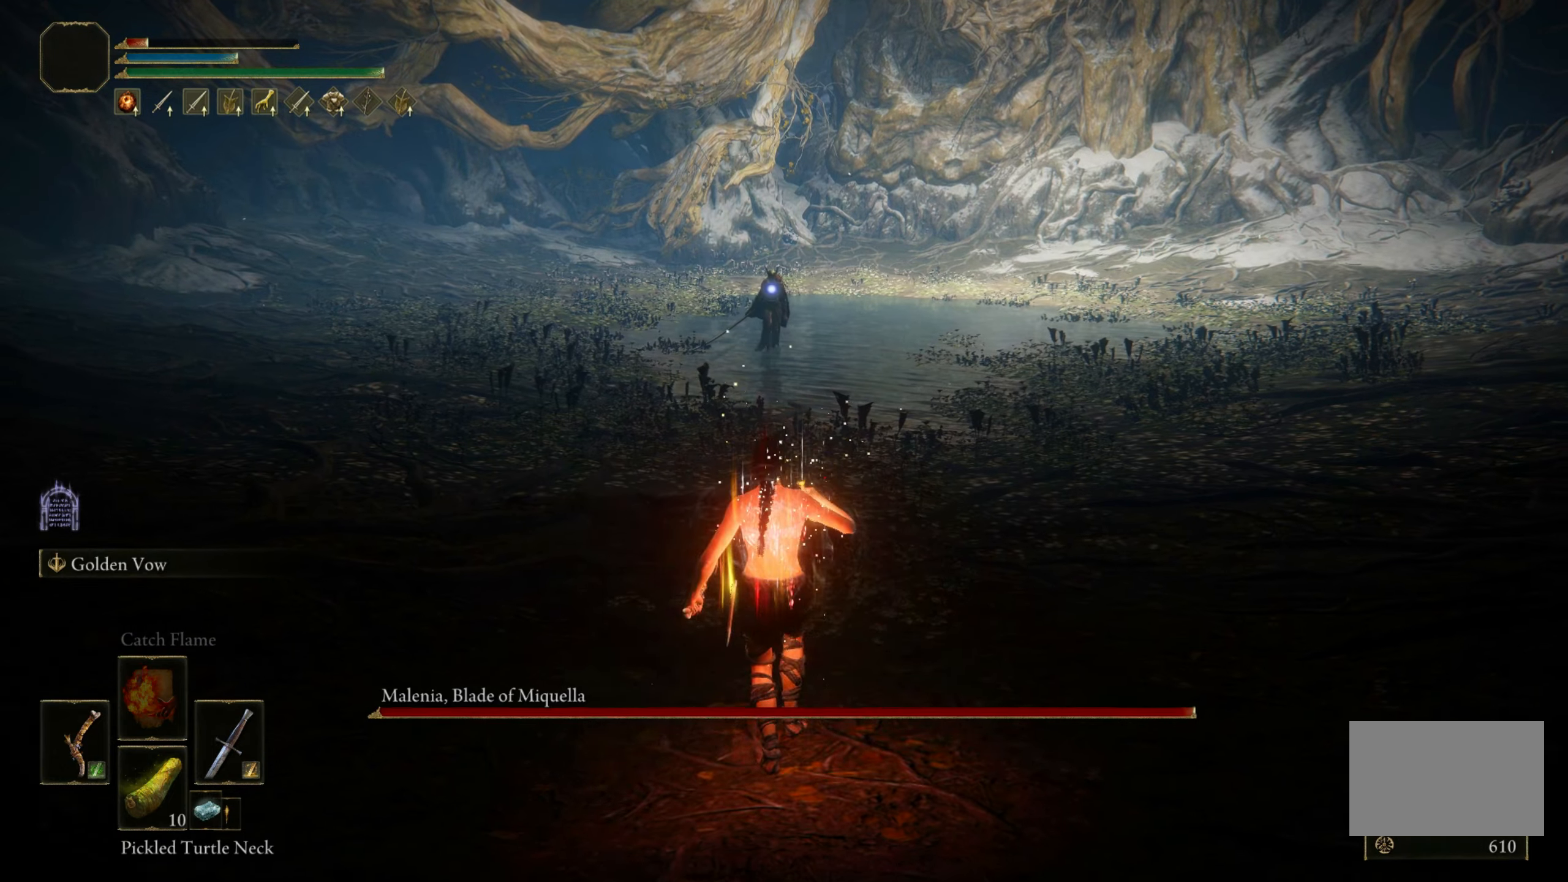
{"keys": ["w"], "mouse": [], "events": []}
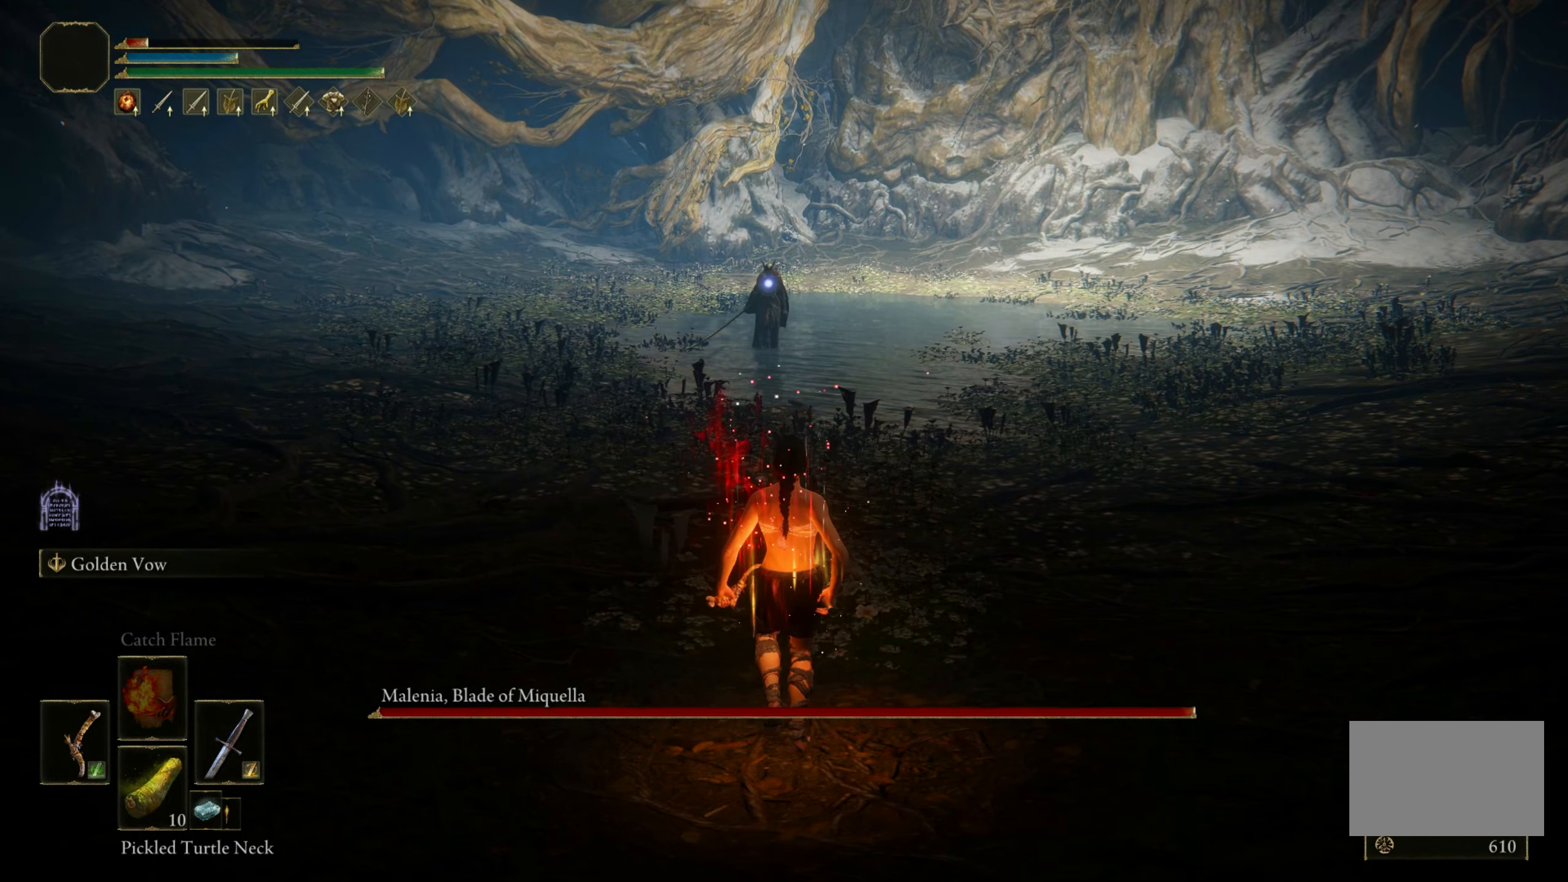
{"keys": ["w"], "mouse": [], "events": []}
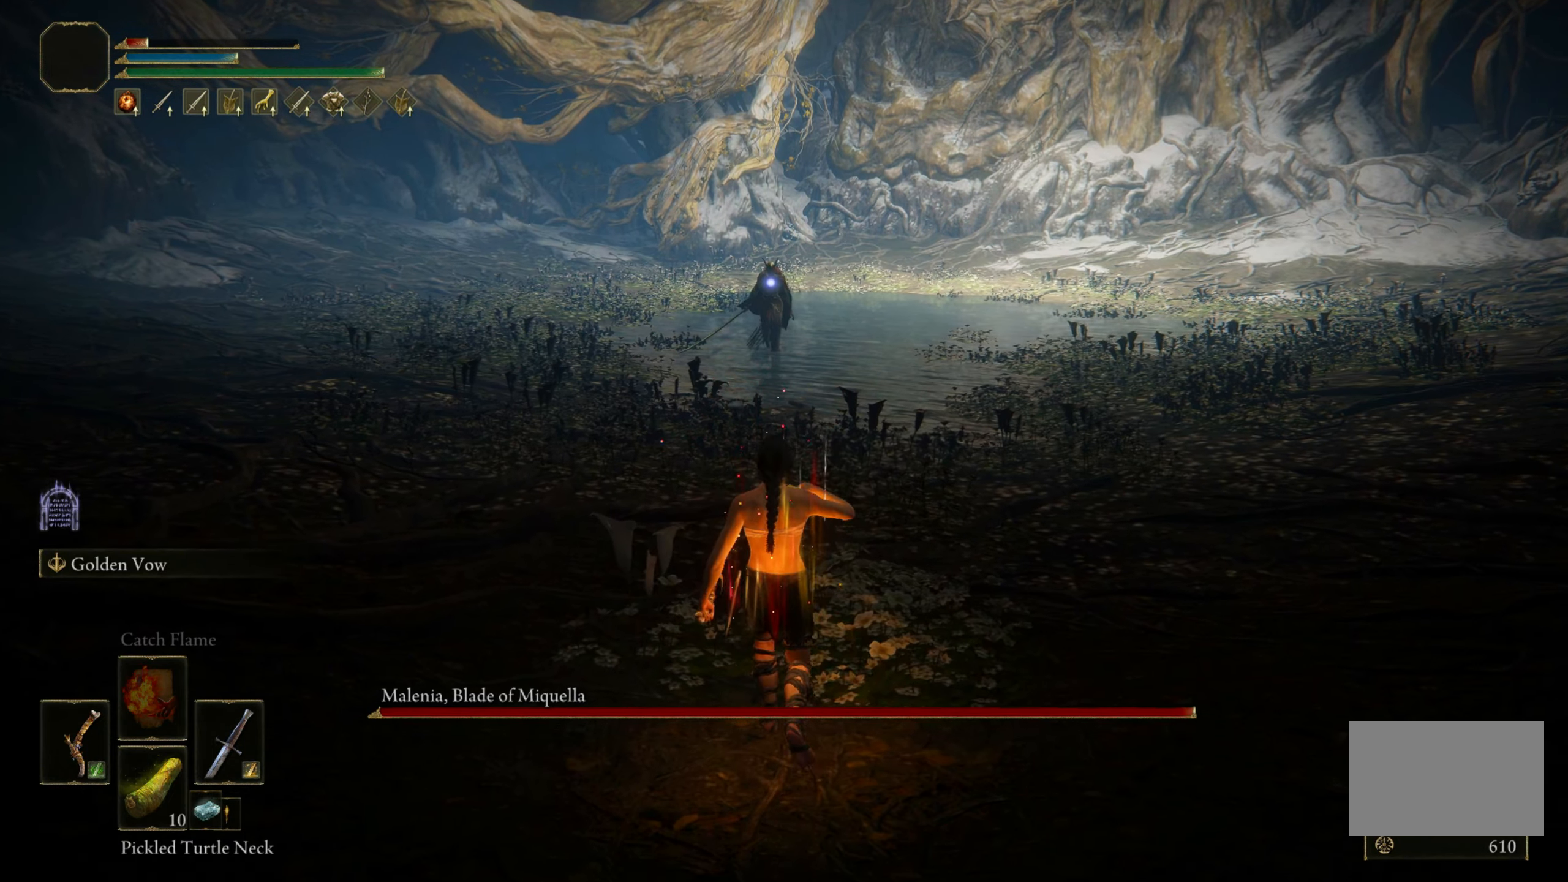
{"keys": ["w"], "mouse": [], "events": []}
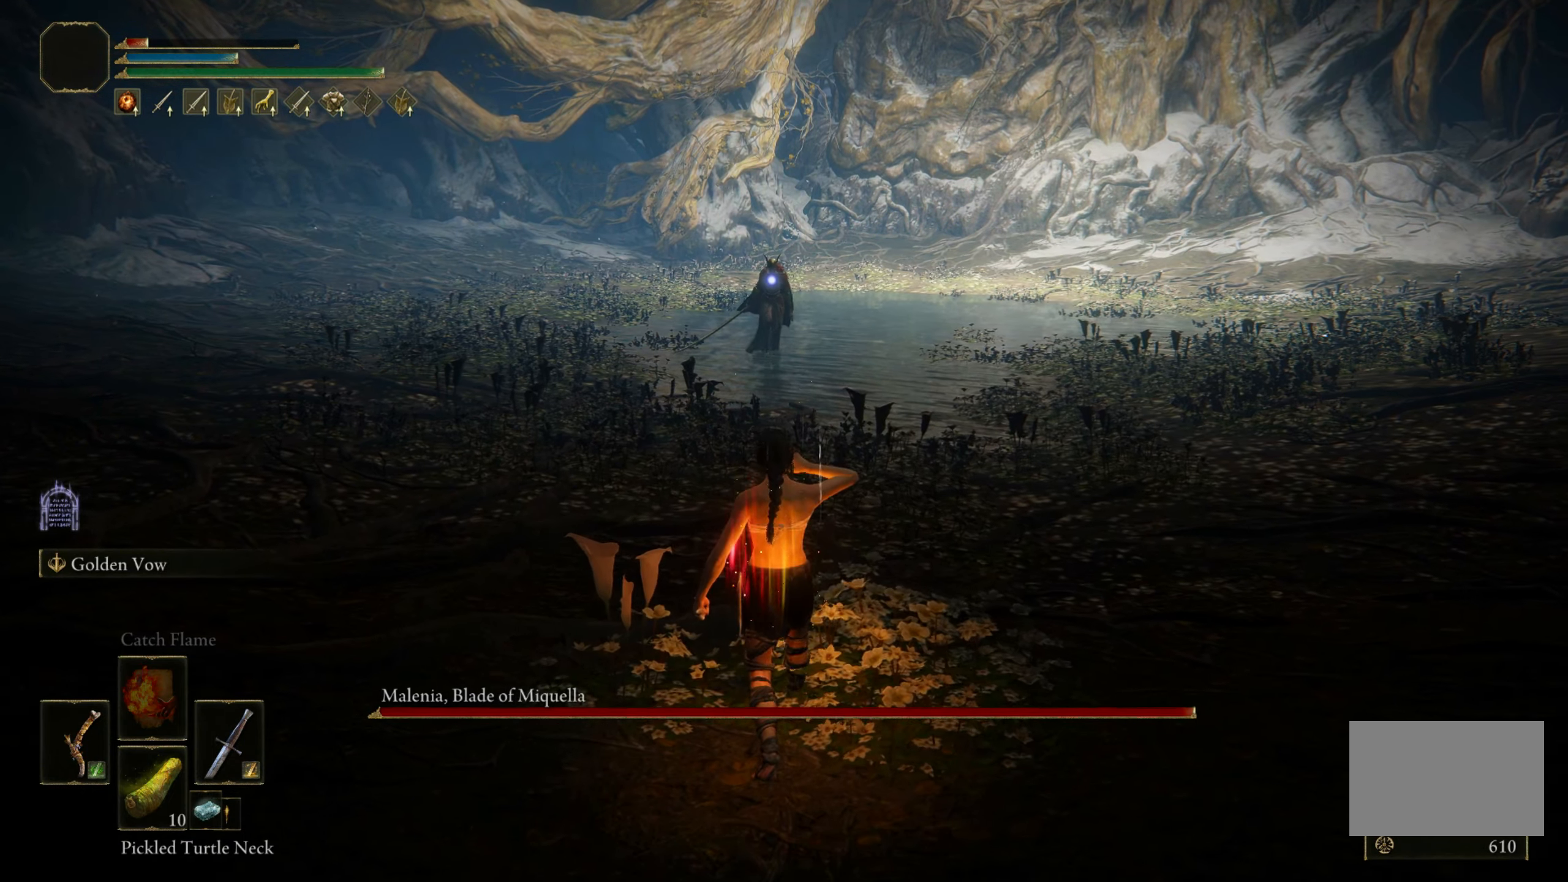
{"keys": ["w"], "mouse": [], "events": []}
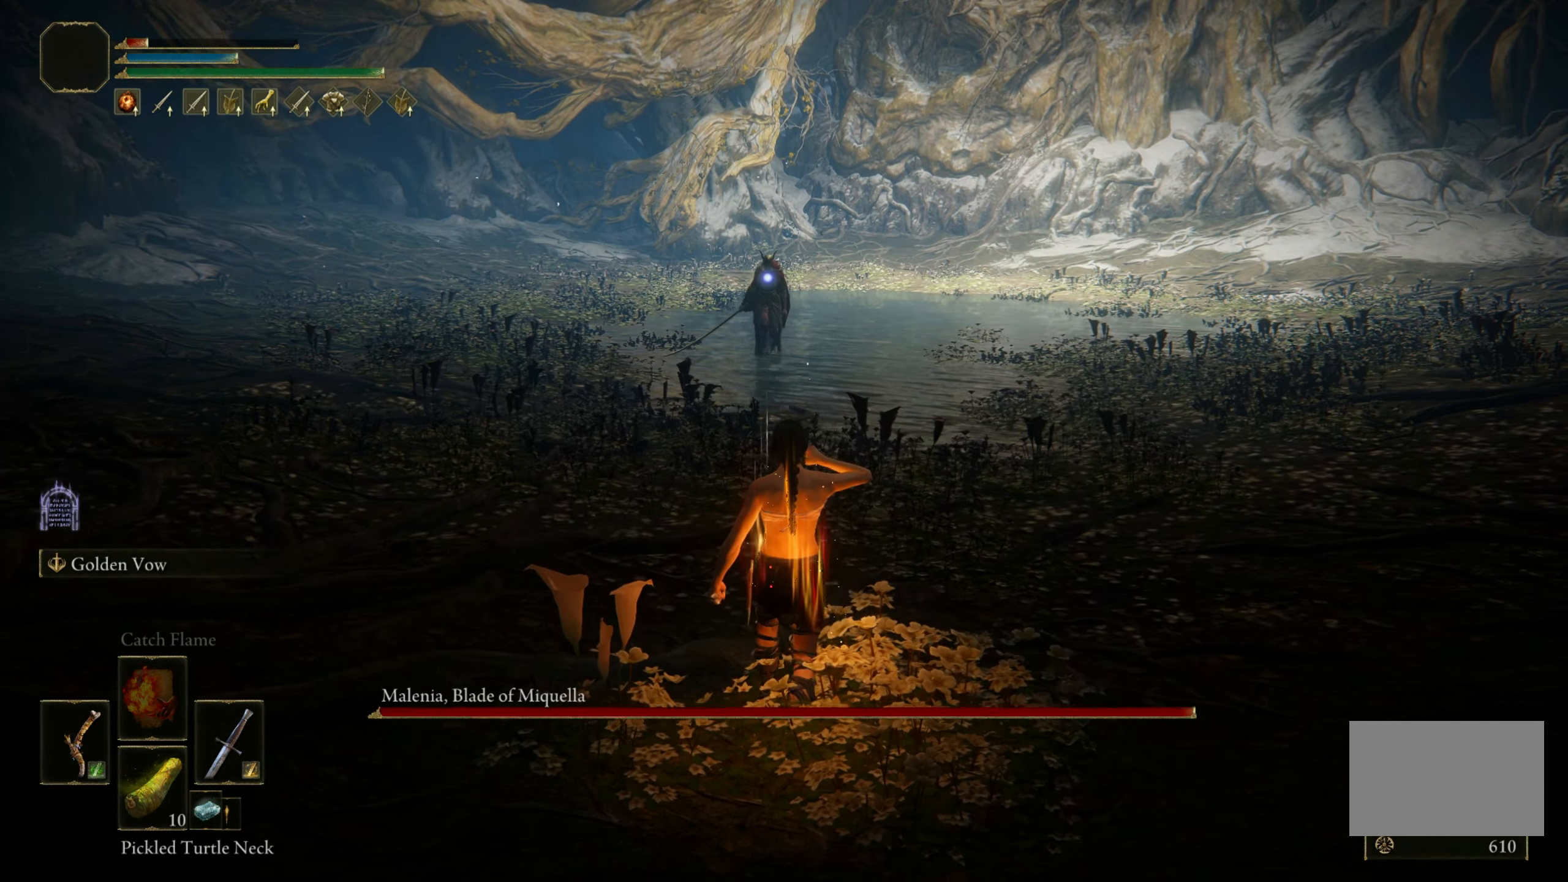
{"keys": ["3", "w"], "mouse": [], "events": [[483, "3", "down"]]}
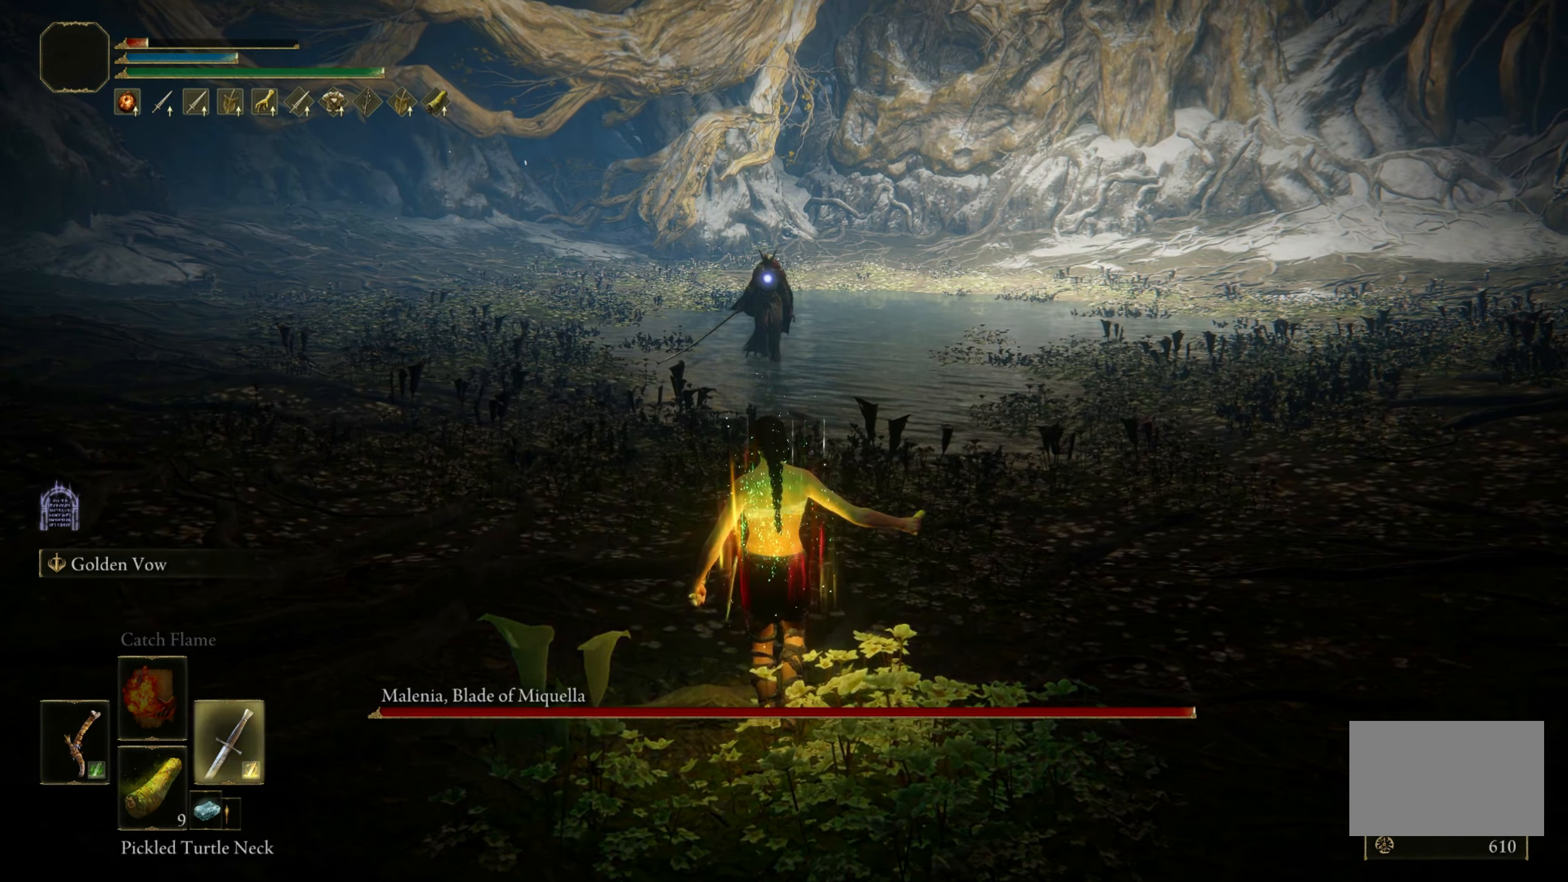
{"keys": ["w"], "mouse": [], "events": [[133, "3", "up"]]}
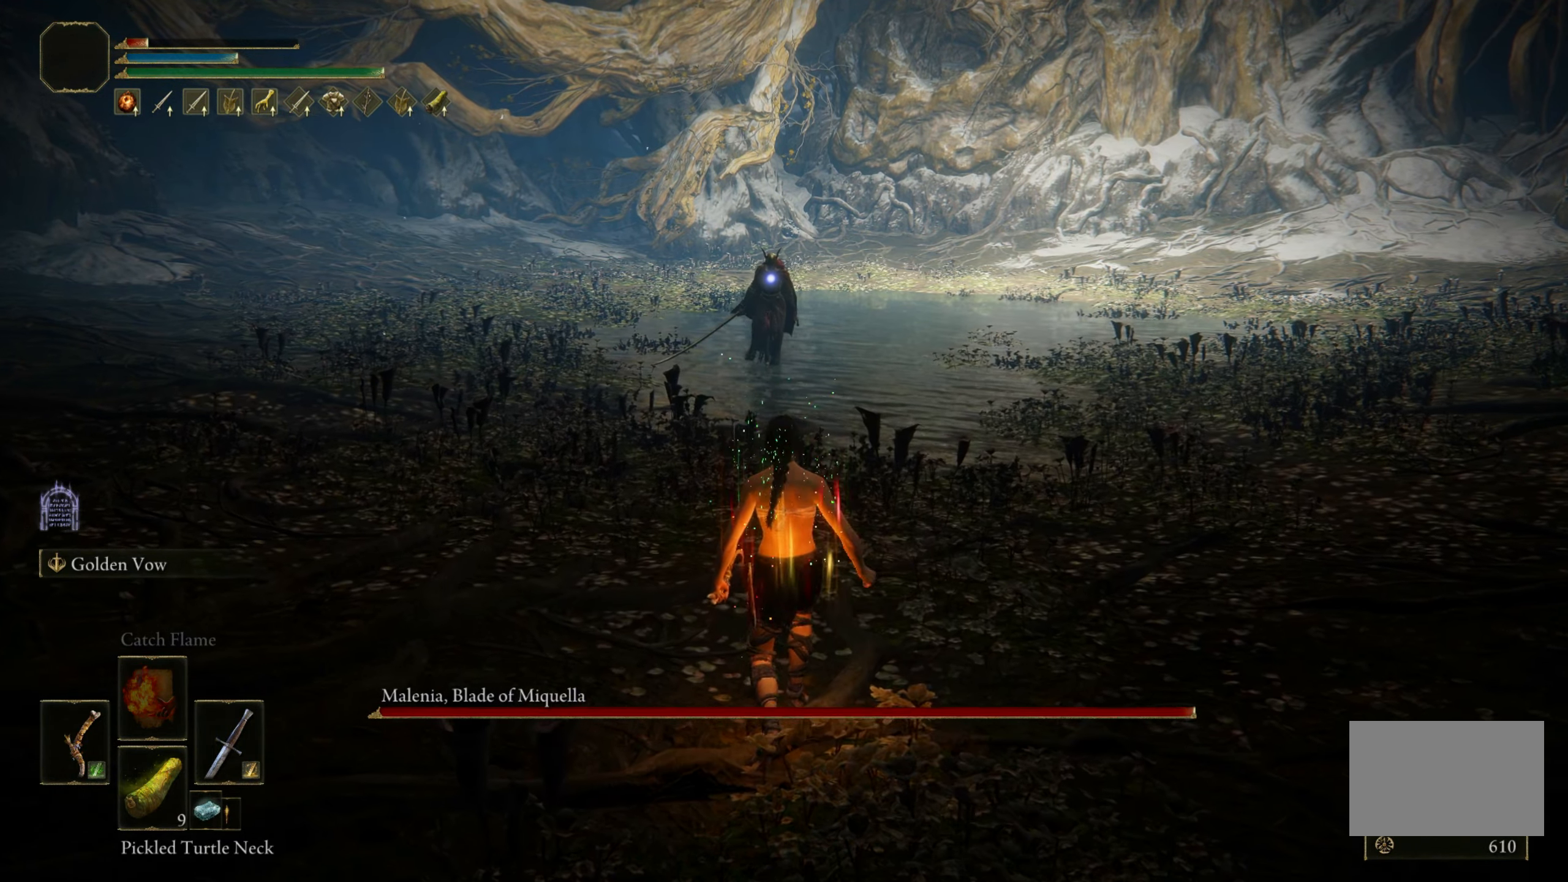
{"keys": ["w"], "mouse": [], "events": []}
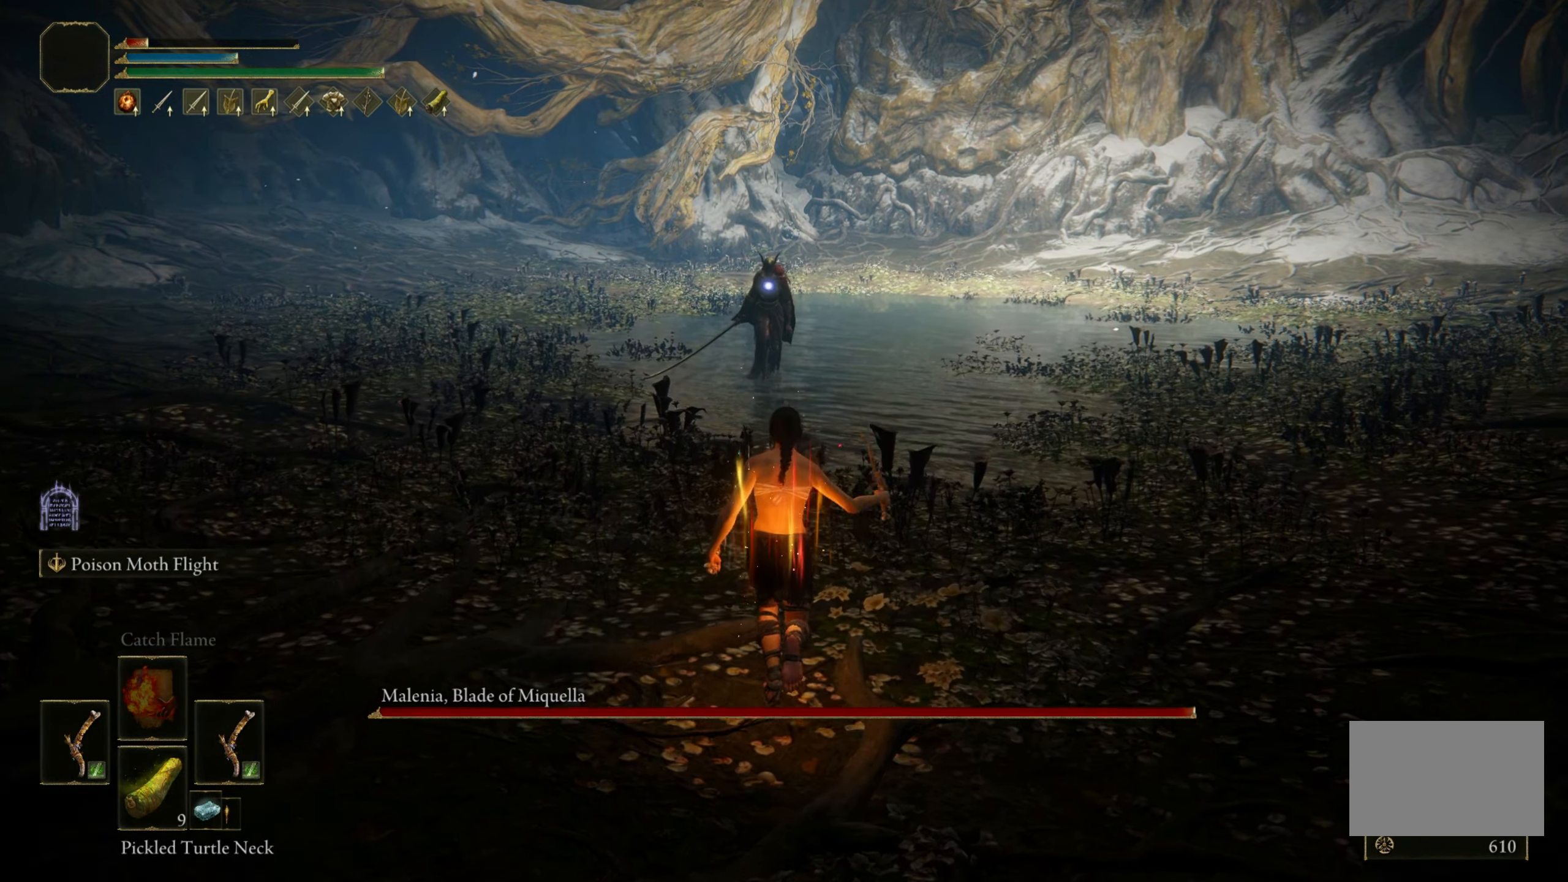
{"keys": ["w"], "mouse": [], "events": []}
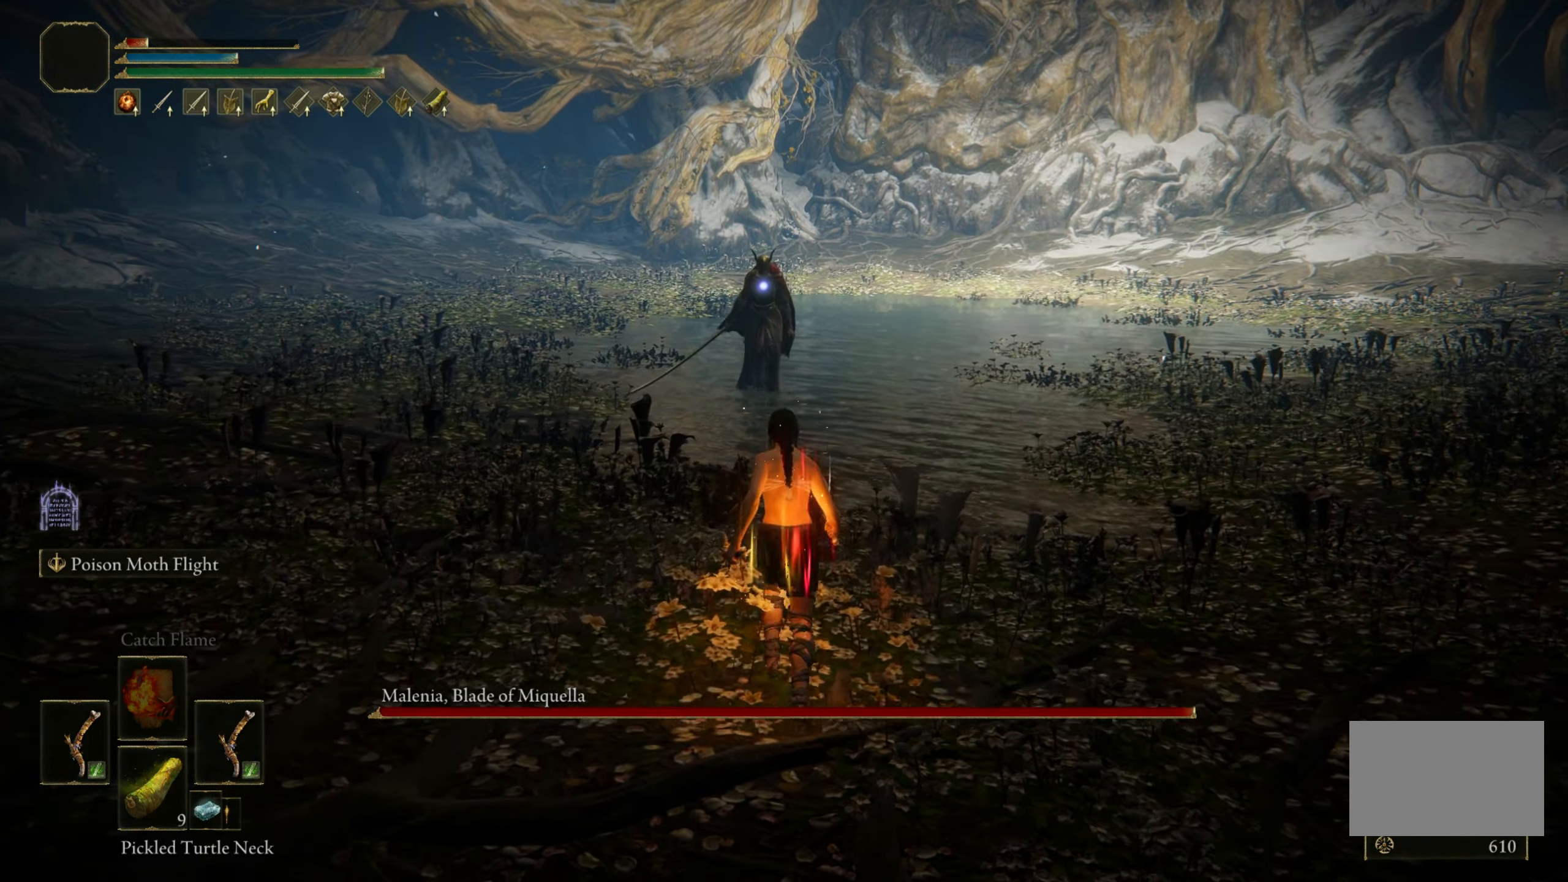
{"keys": ["w"], "mouse": [], "events": []}
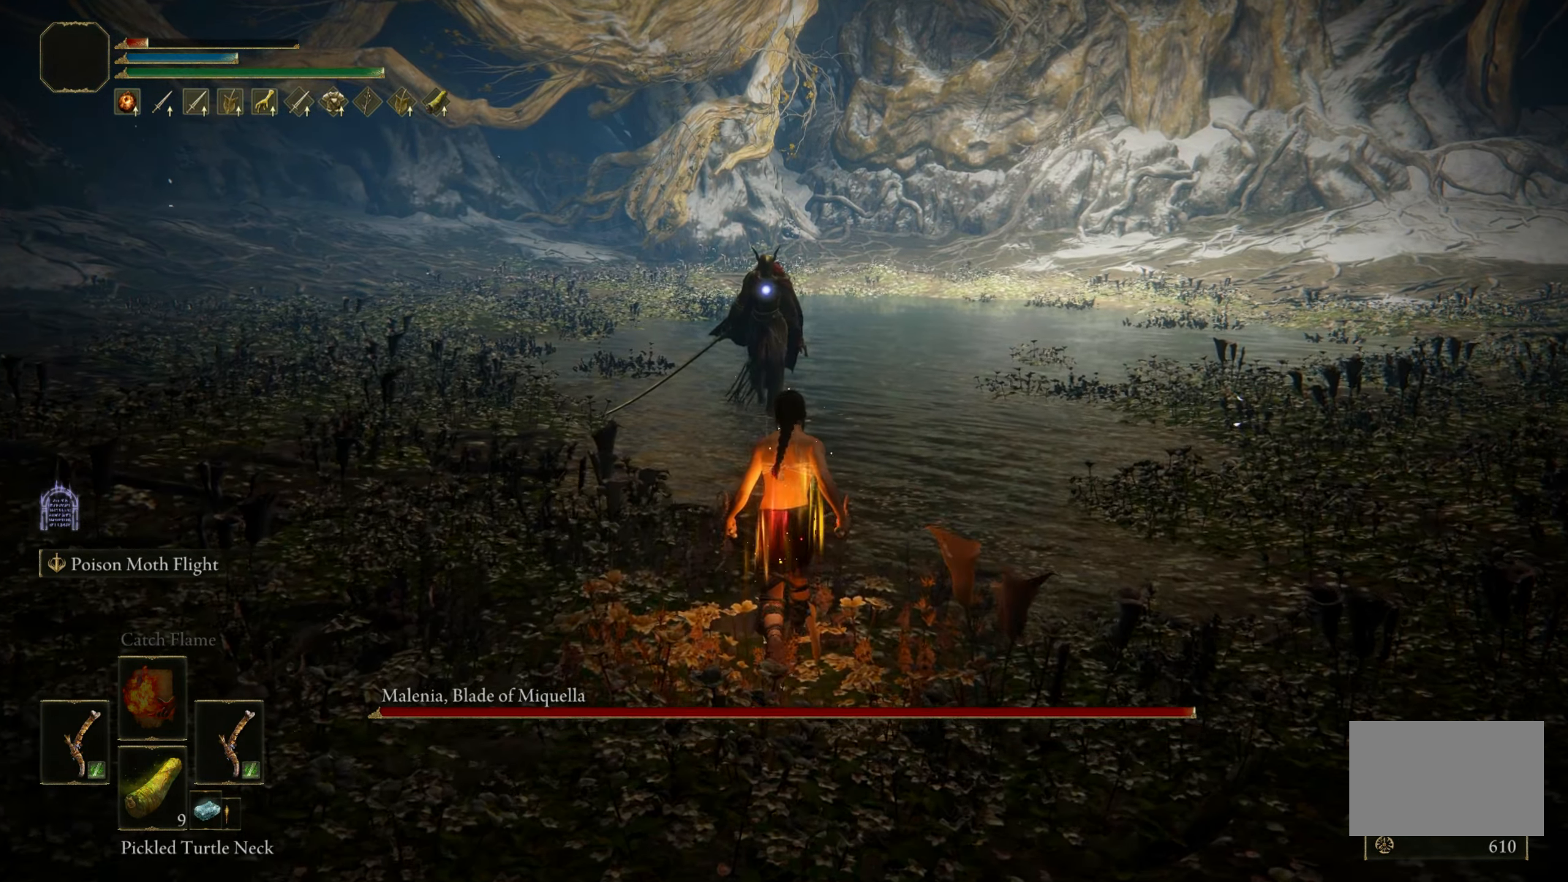
{"keys": ["w"], "mouse": [], "events": []}
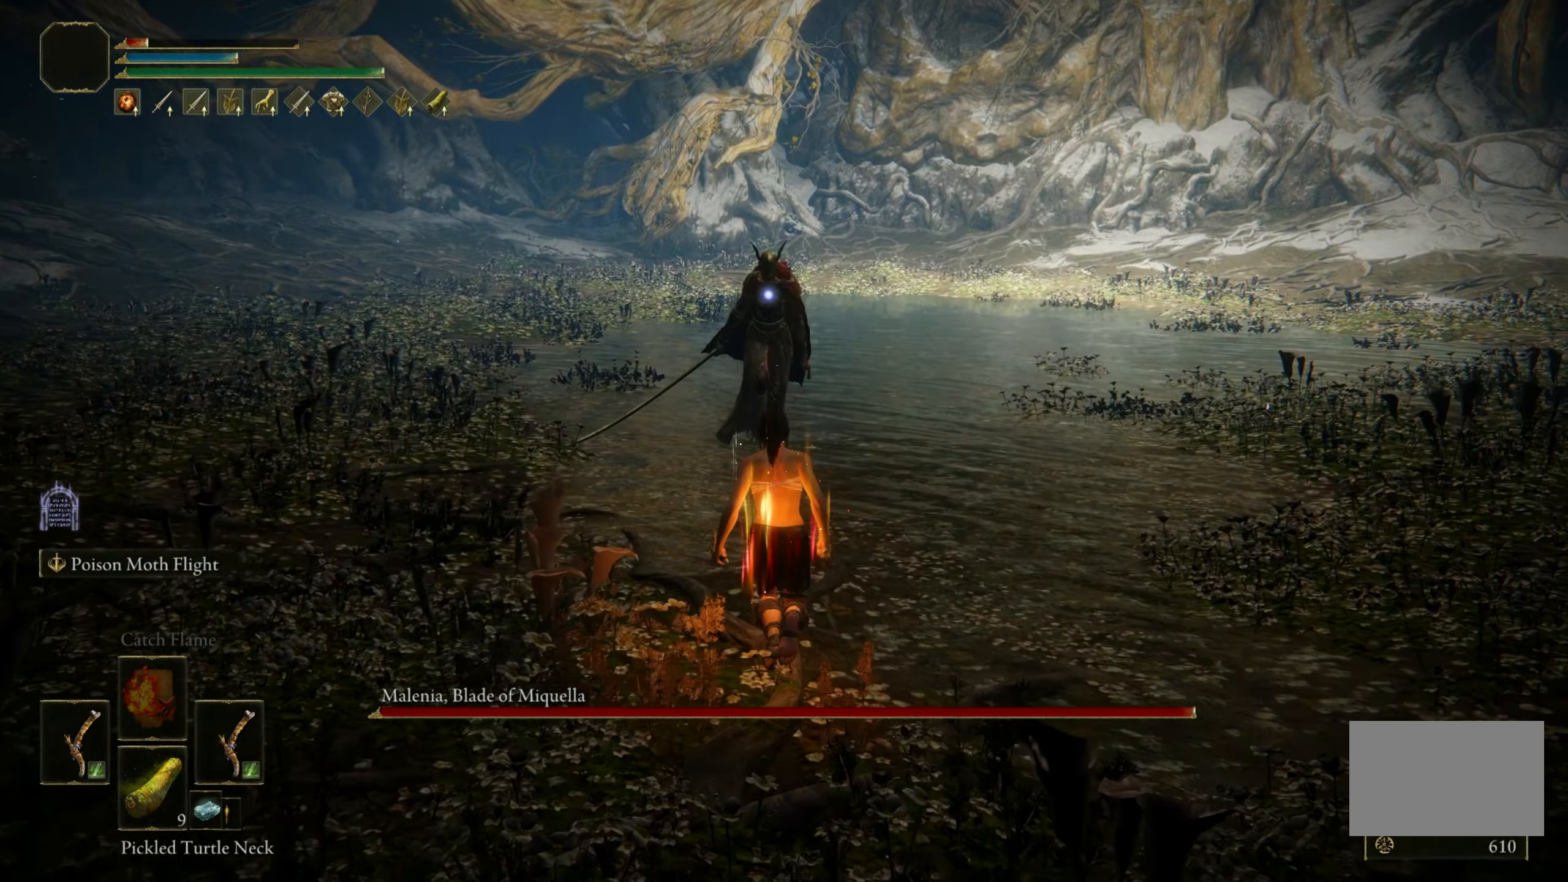
{"keys": ["w"], "mouse": [], "events": []}
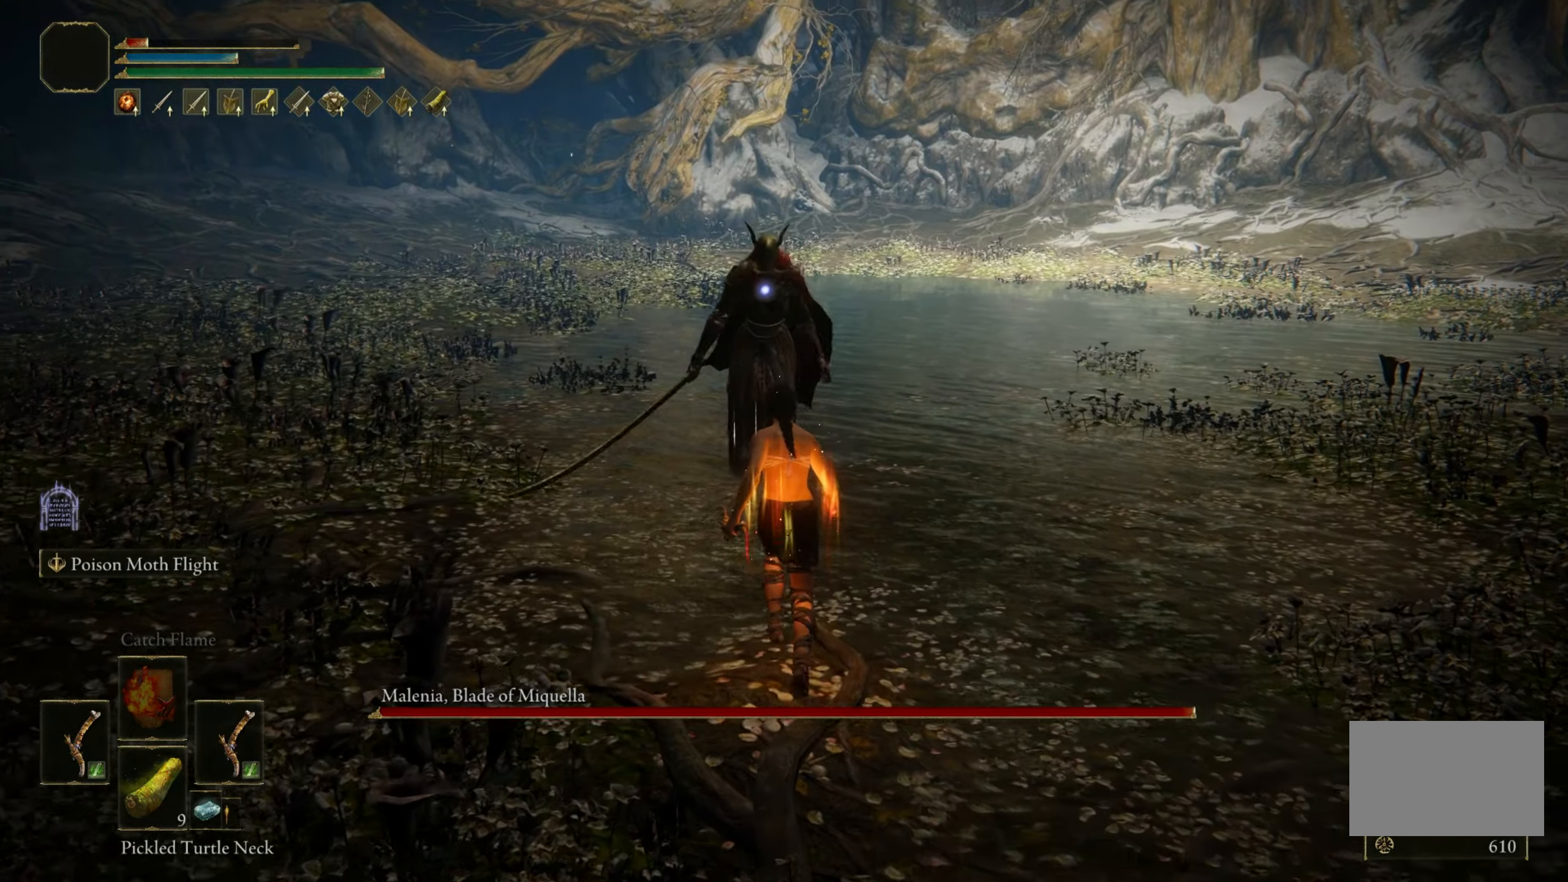
{"keys": [], "mouse": [], "events": [[417, "w", "up"]]}
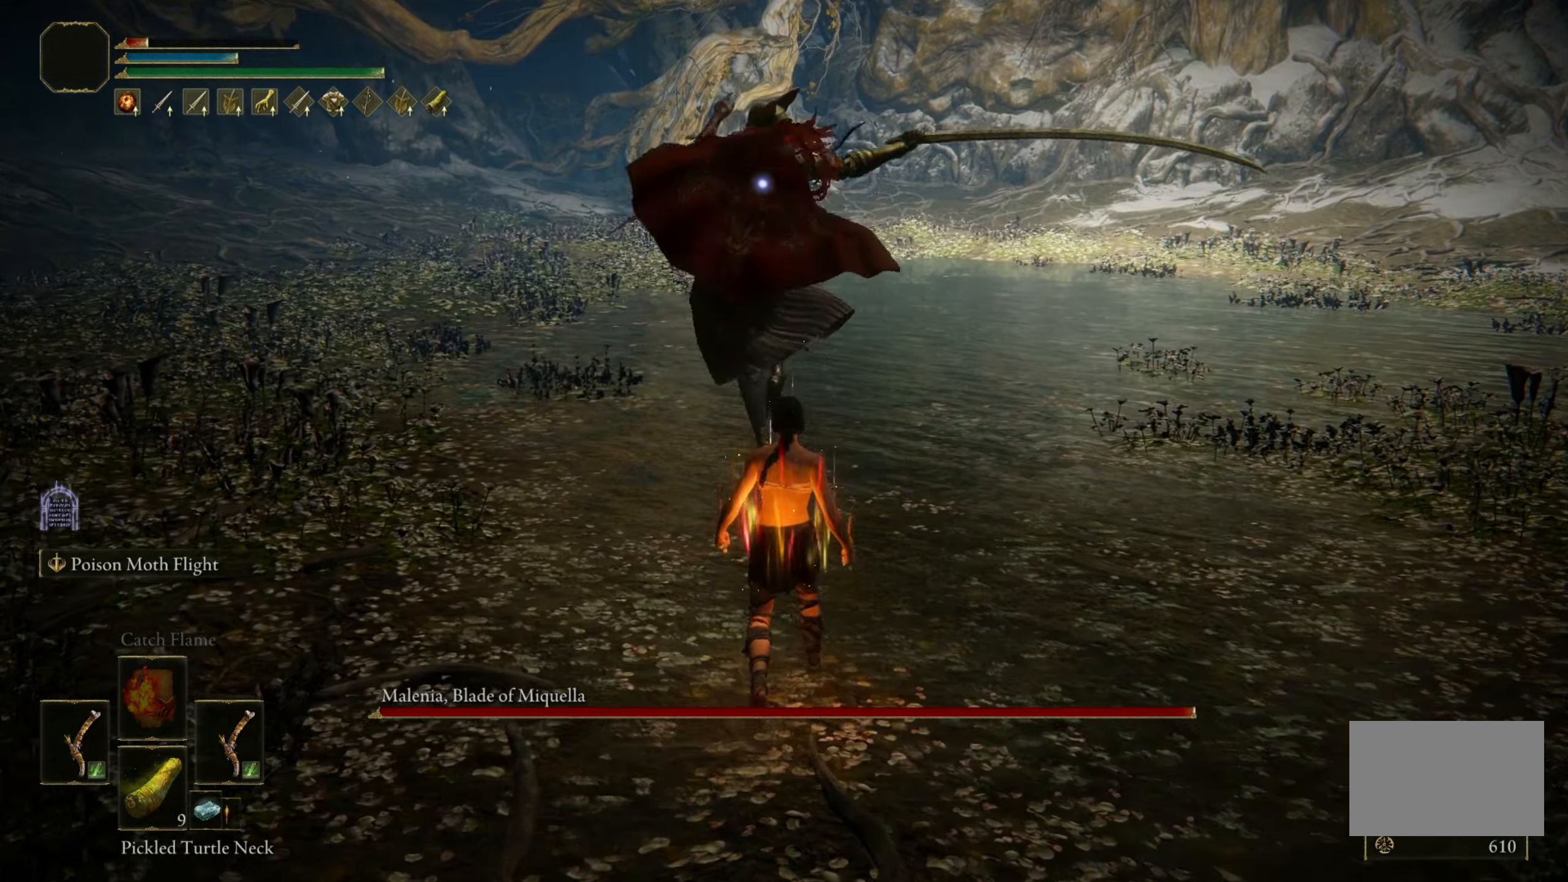
{"keys": ["s"], "mouse": [], "events": [[150, "s", "down"], [200, "space", "down"], [333, "space", "up"]]}